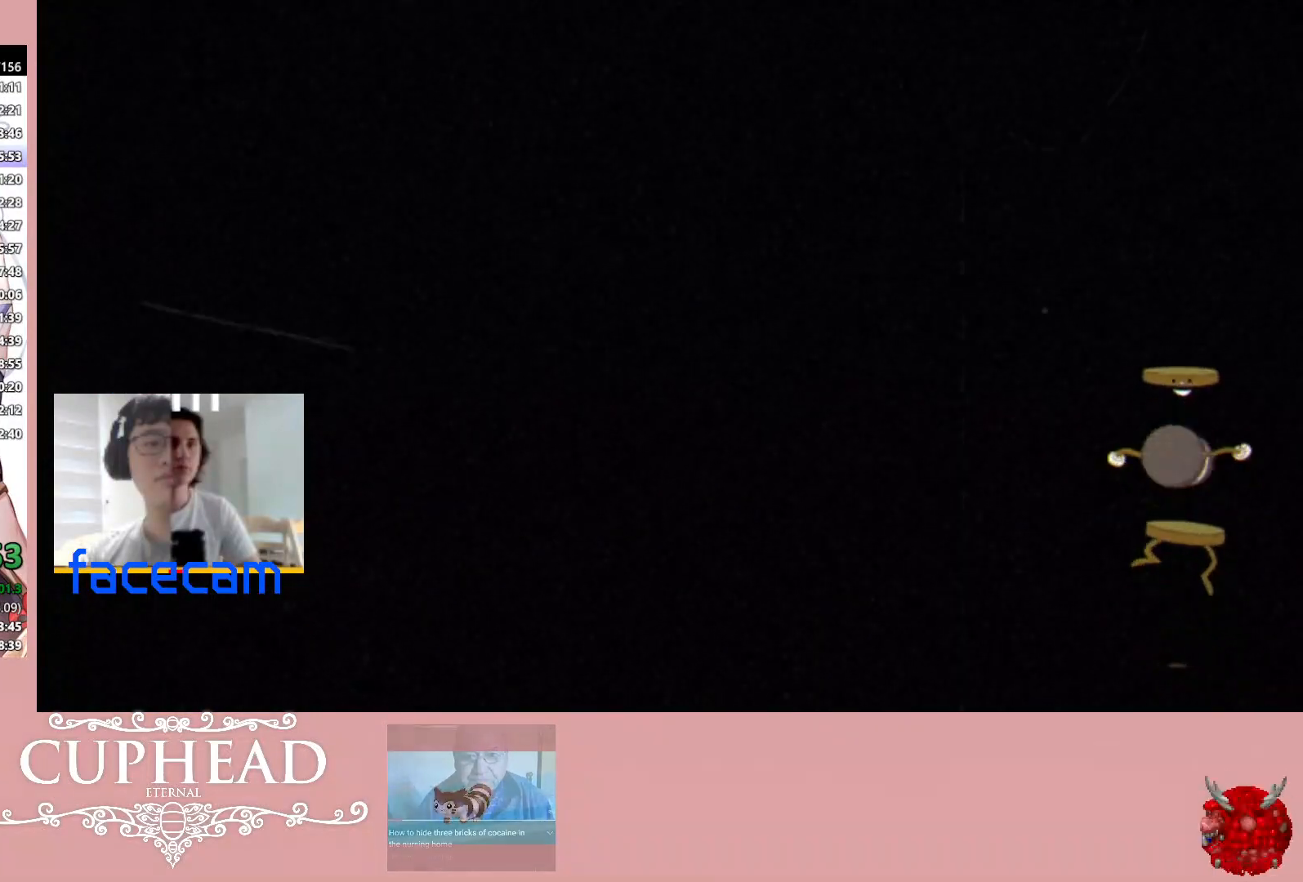
Gameplay with a controller (Xbox layout); each line is a JSON object with the inputs held at the frame after it. "events" lists button and stick changes between this image and that frame as [ms after this image, input, new state], when the widget could be followed in between.
{"buttons": [], "left_stick": "center", "right_stick": "center", "events": []}
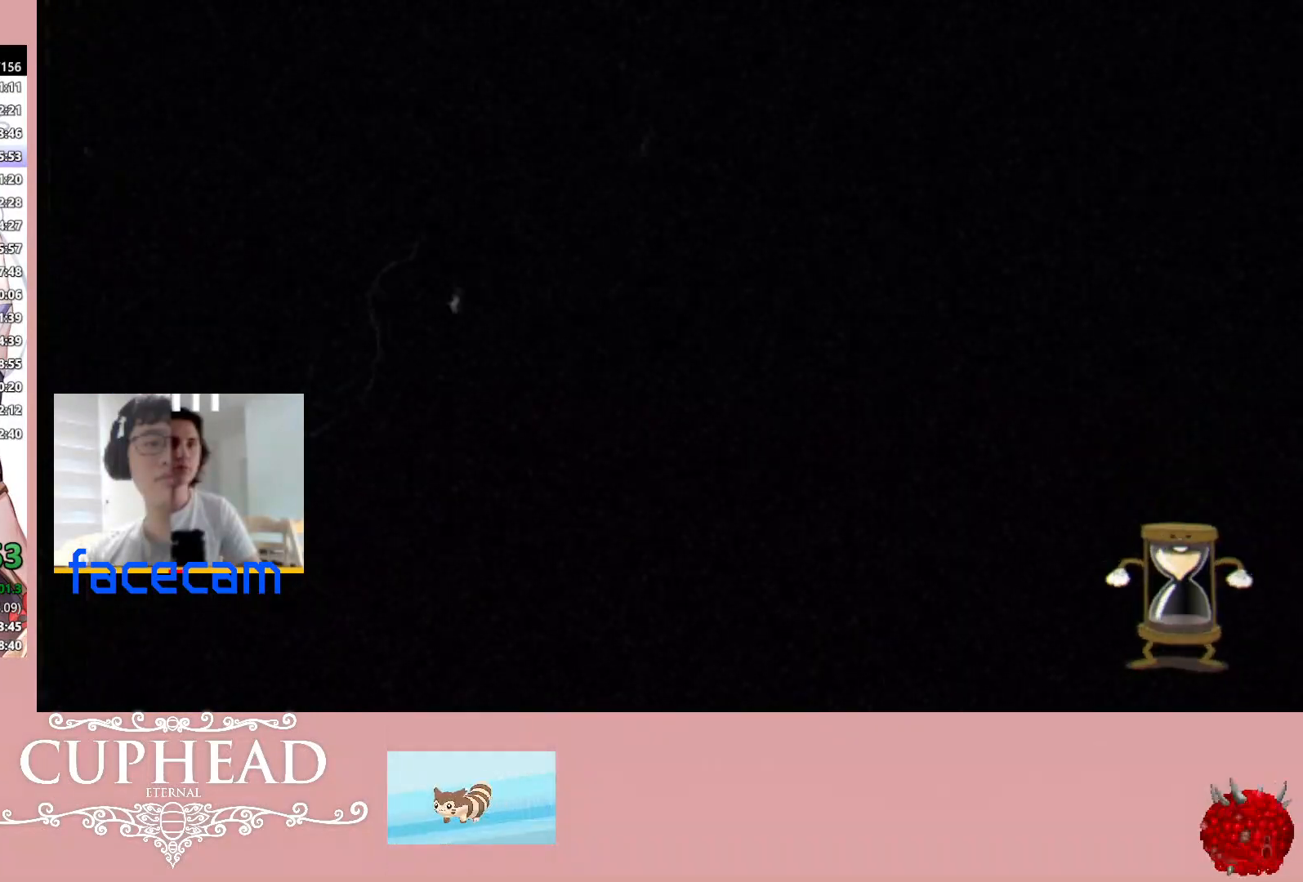
{"buttons": [], "left_stick": "center", "right_stick": "center", "events": [[17, "L2", "down"], [133, "L2", "up"], [217, "L2", "down"], [367, "L2", "up"]]}
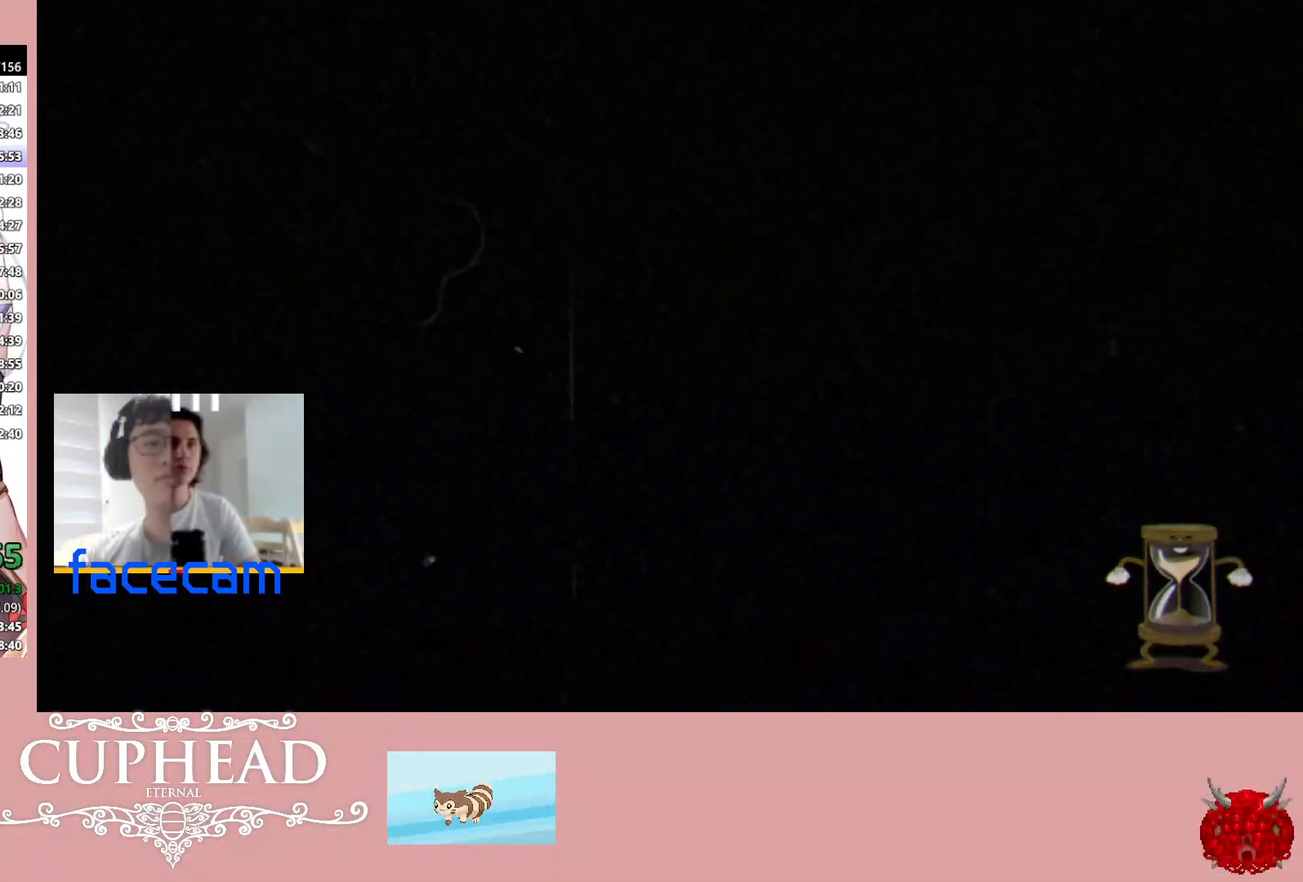
{"buttons": [], "left_stick": "center", "right_stick": "center", "events": []}
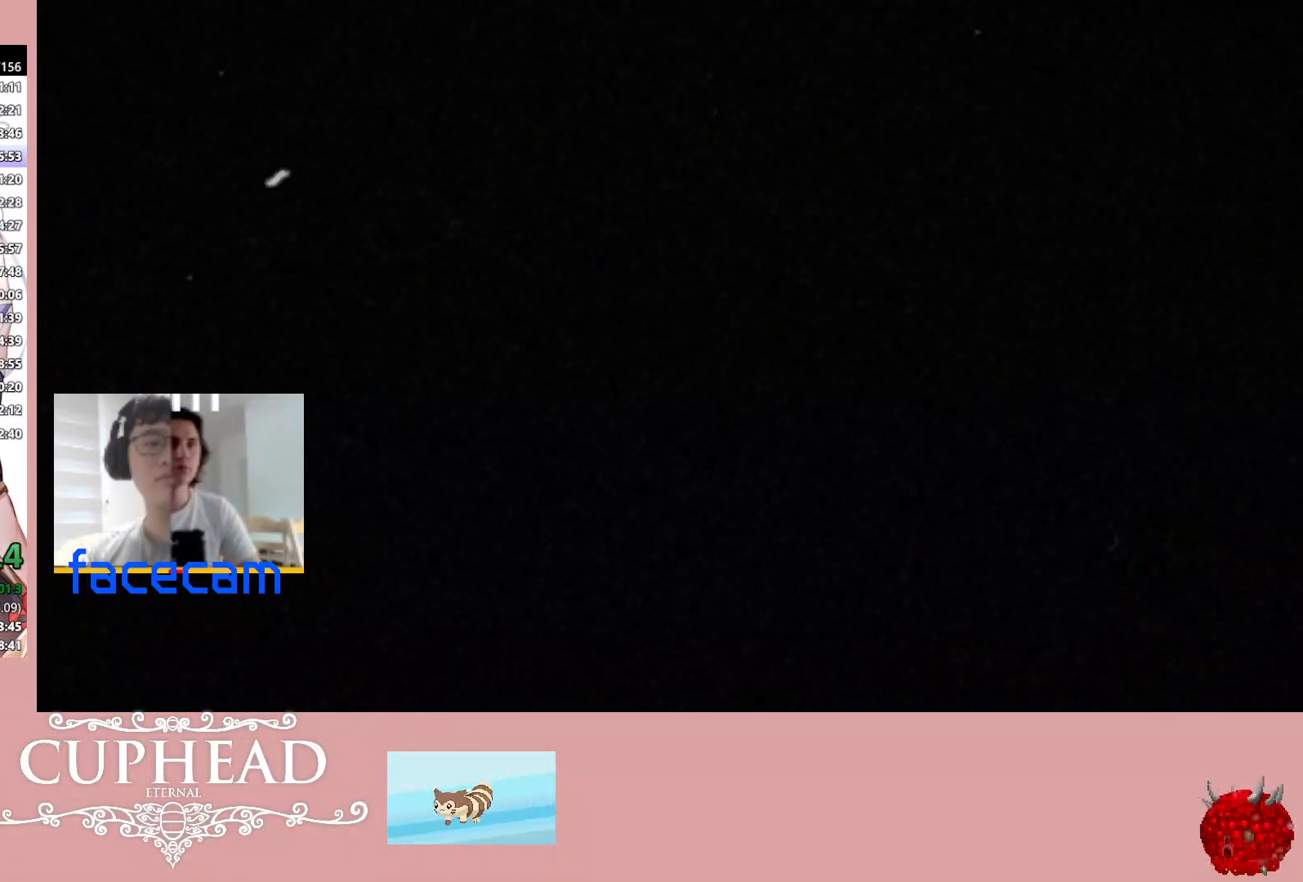
{"buttons": ["L3"], "left_stick": "center", "right_stick": "center", "events": [[233, "L3", "down"], [333, "L3", "up"], [417, "L3", "down"]]}
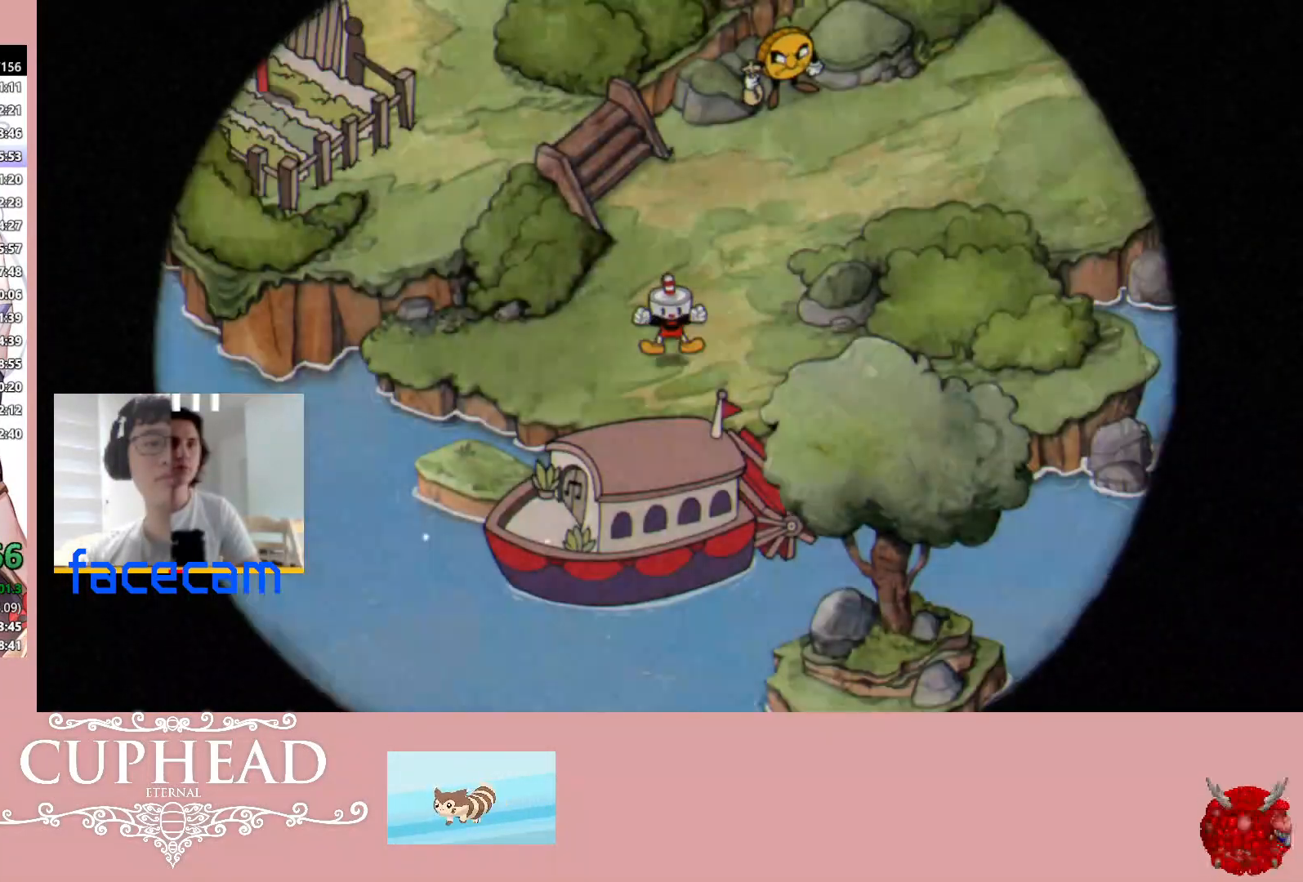
{"buttons": [], "left_stick": "center", "right_stick": "center", "events": [[33, "L3", "up"]]}
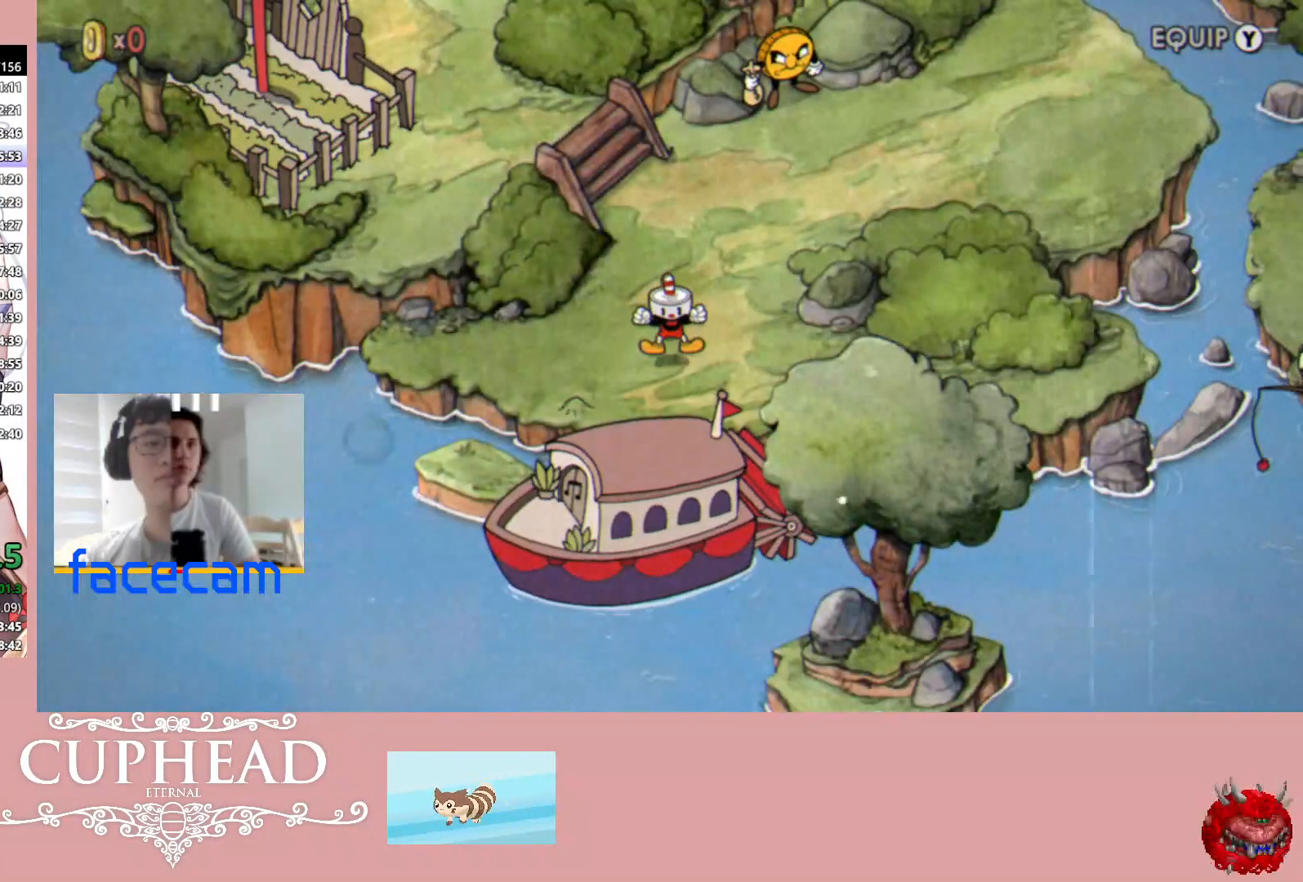
{"buttons": [], "left_stick": "center", "right_stick": "center", "events": []}
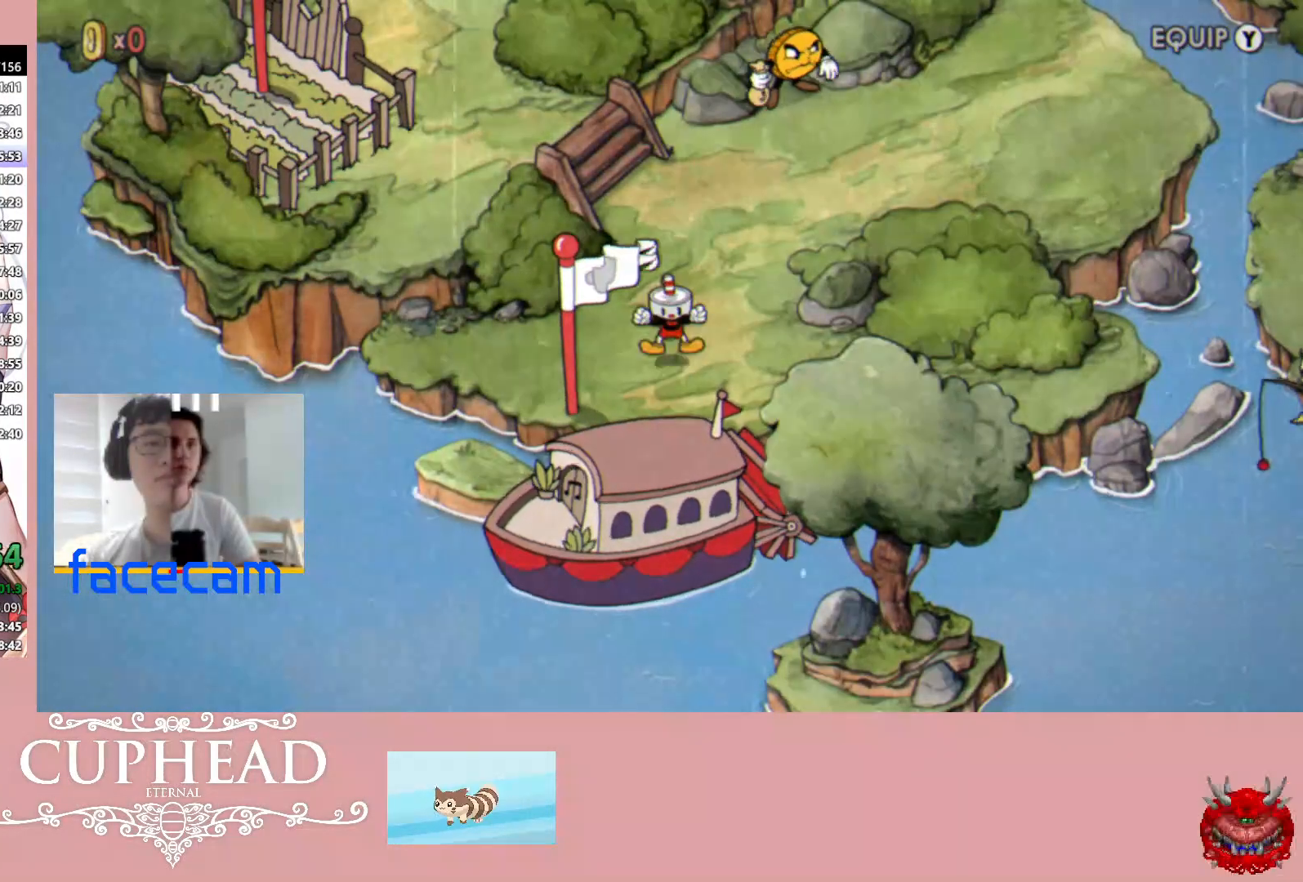
{"buttons": [], "left_stick": "center", "right_stick": "center", "events": []}
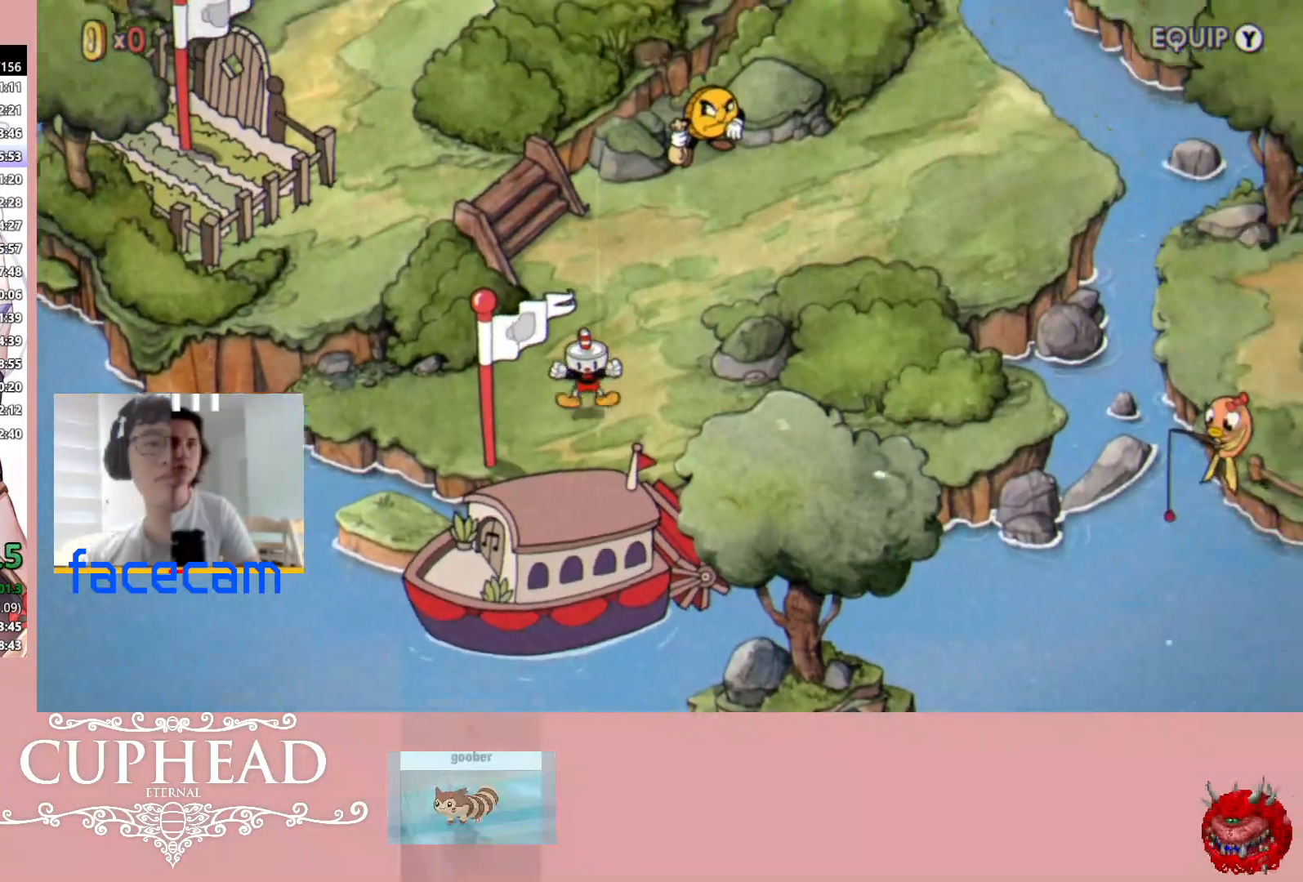
{"buttons": [], "left_stick": "center", "right_stick": "center", "events": []}
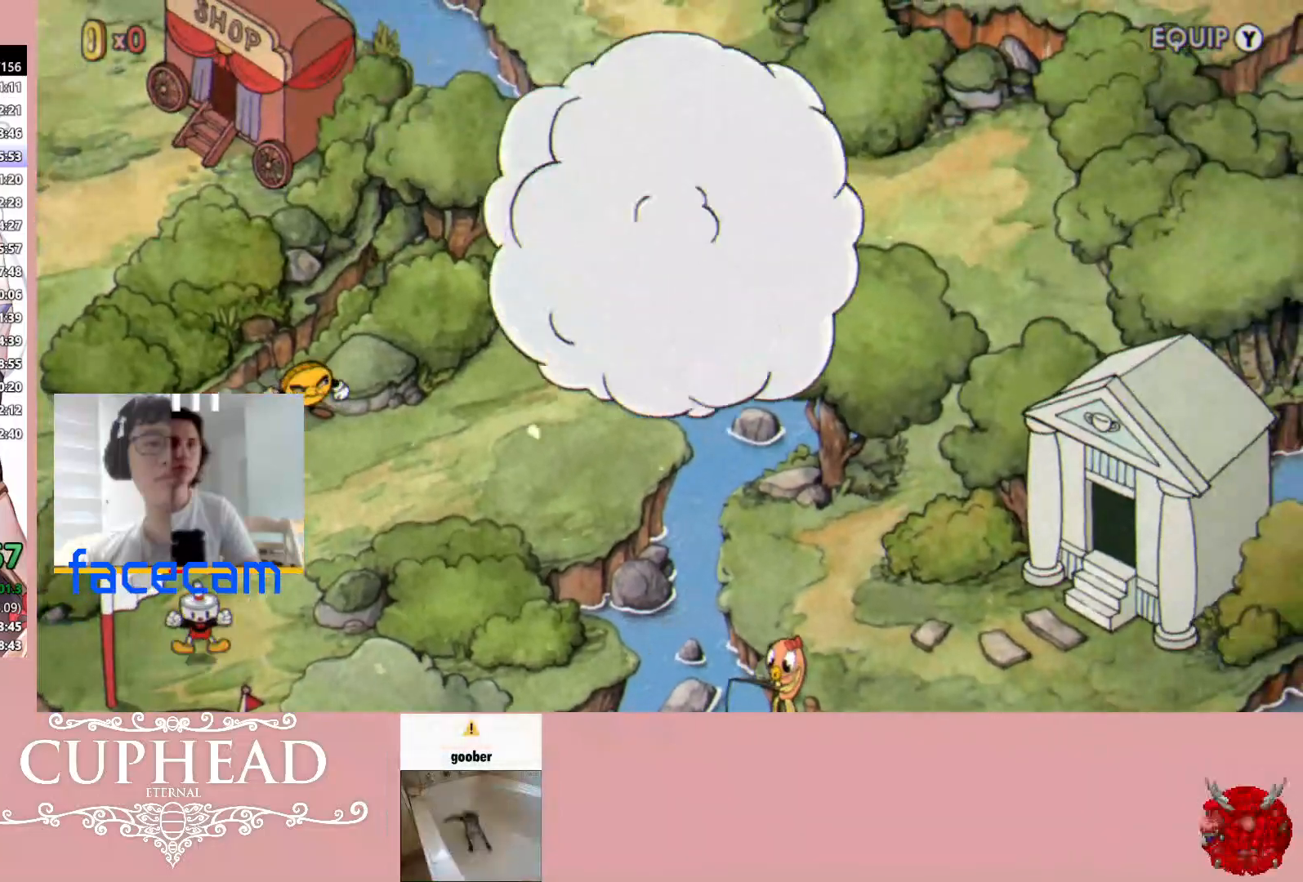
{"buttons": [], "left_stick": "center", "right_stick": "center", "events": []}
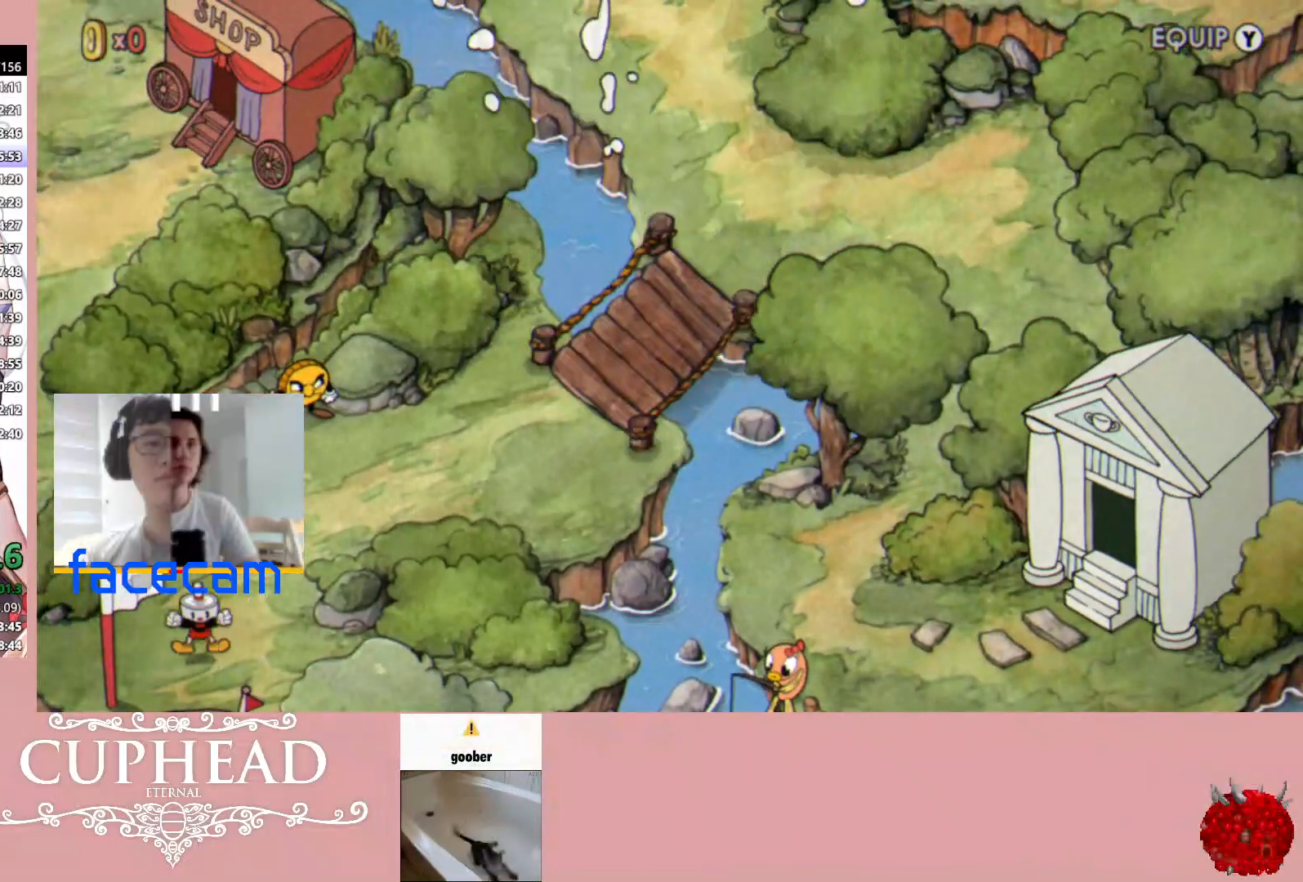
{"buttons": [], "left_stick": "up", "right_stick": "center", "events": [[167, "left_stick", "up"]]}
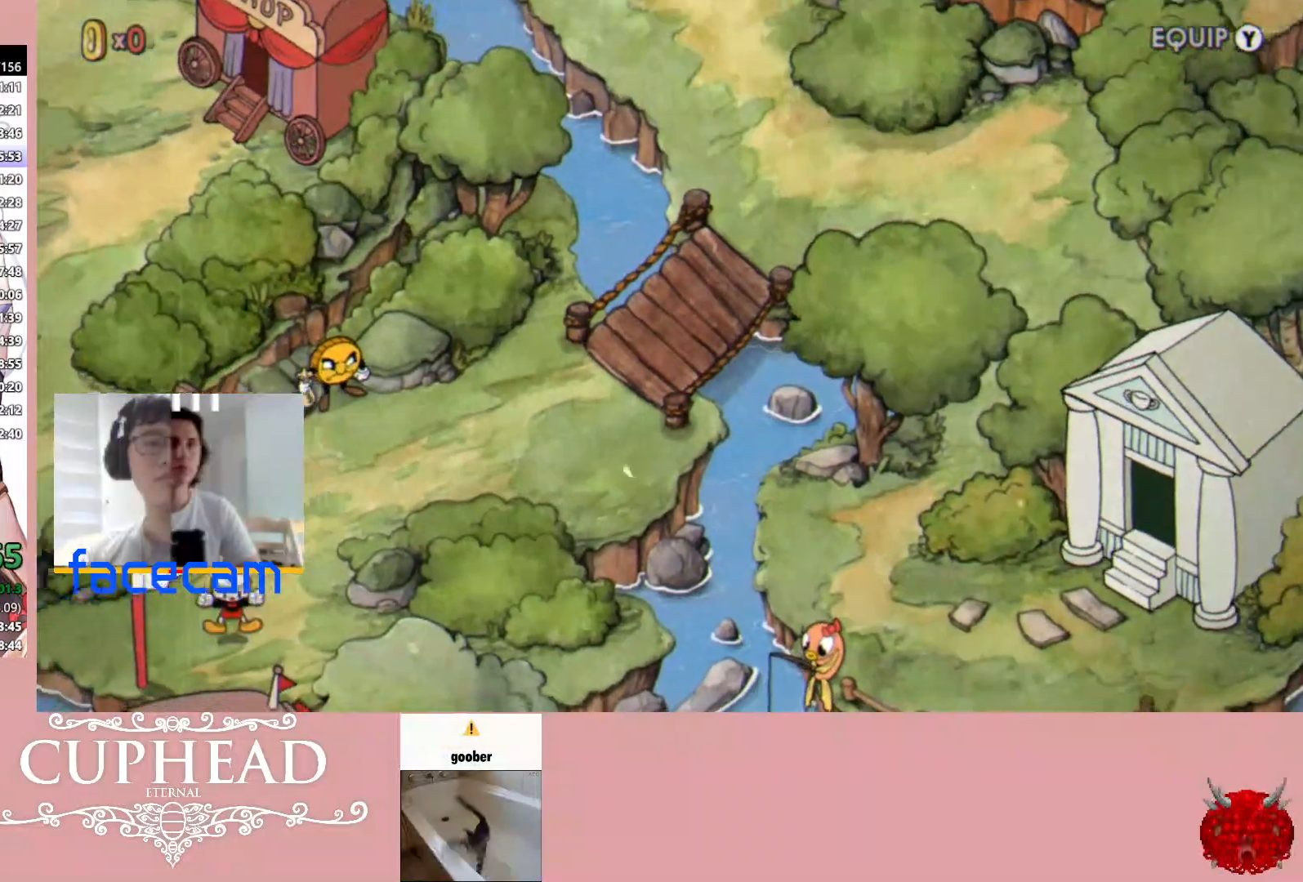
{"buttons": ["A"], "left_stick": "up", "right_stick": "center", "events": [[317, "A", "down"], [383, "A", "up"], [483, "A", "down"]]}
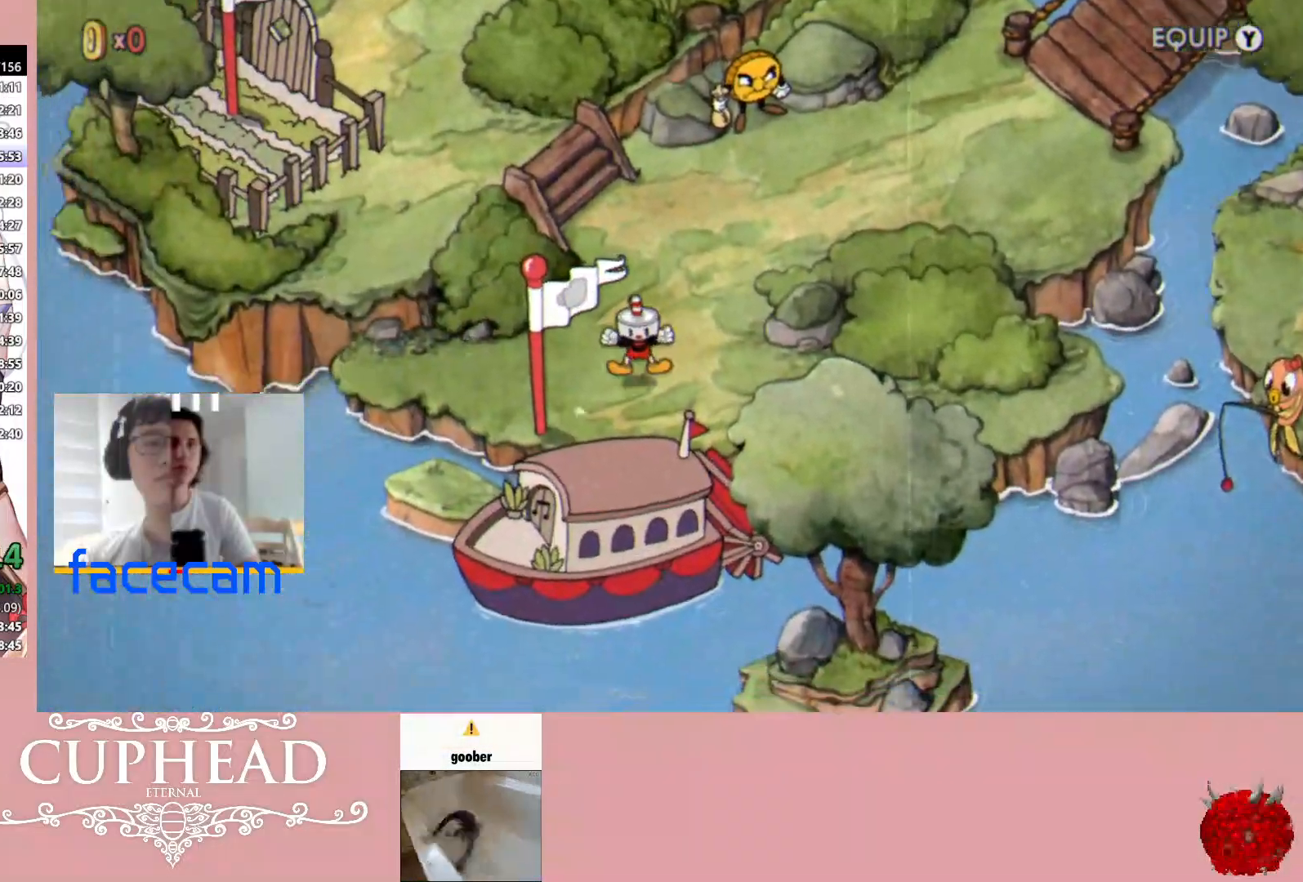
{"buttons": ["A"], "left_stick": "up", "right_stick": "center", "events": [[67, "A", "up"], [150, "A", "down"], [217, "A", "up"], [333, "A", "down"], [417, "A", "up"], [483, "A", "down"]]}
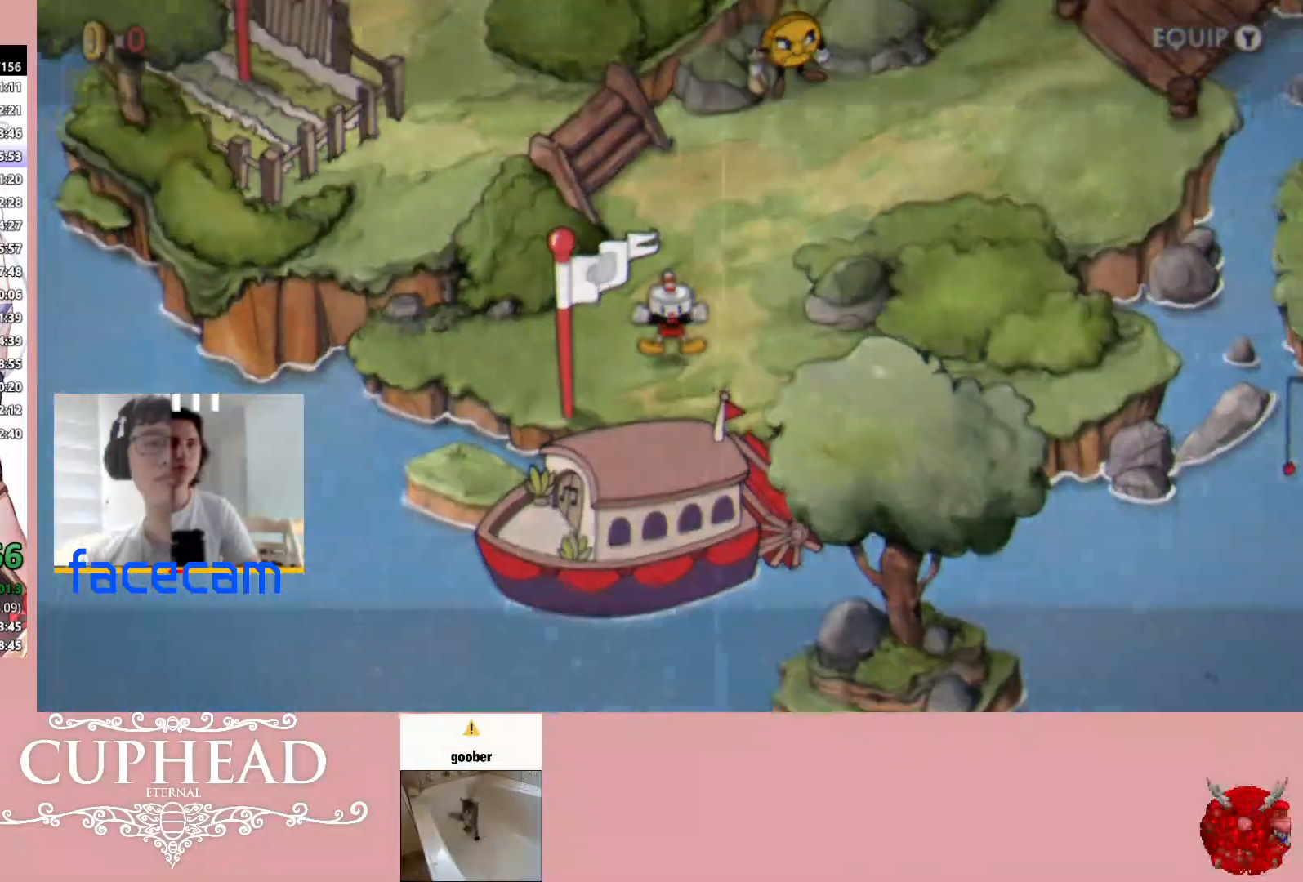
{"buttons": [], "left_stick": "up", "right_stick": "center", "events": [[83, "A", "up"], [167, "A", "down"], [267, "A", "up"], [333, "A", "down"], [433, "A", "up"]]}
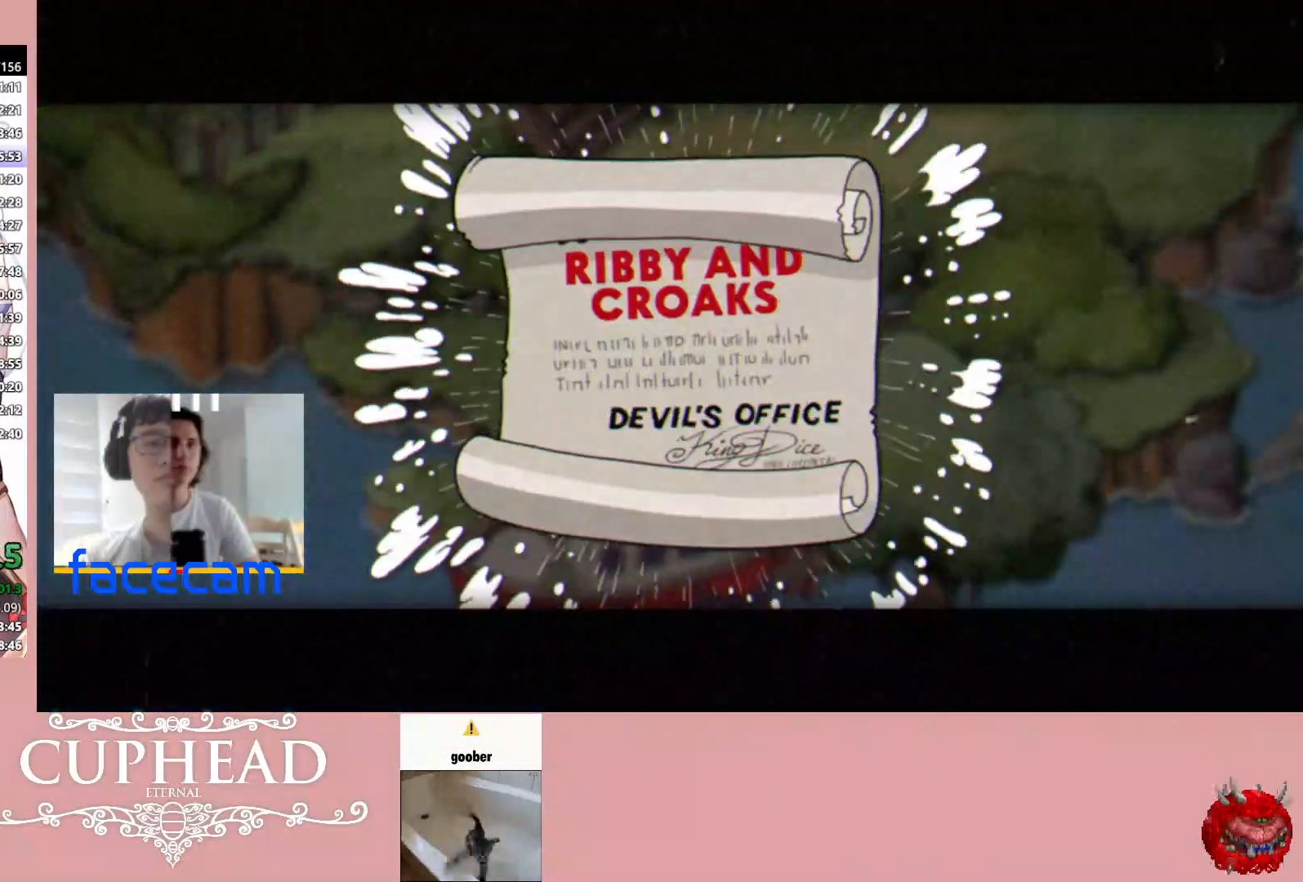
{"buttons": [], "left_stick": "up", "right_stick": "center", "events": [[17, "A", "down"], [83, "A", "up"], [167, "A", "down"], [267, "A", "up"], [350, "A", "down"], [467, "A", "up"]]}
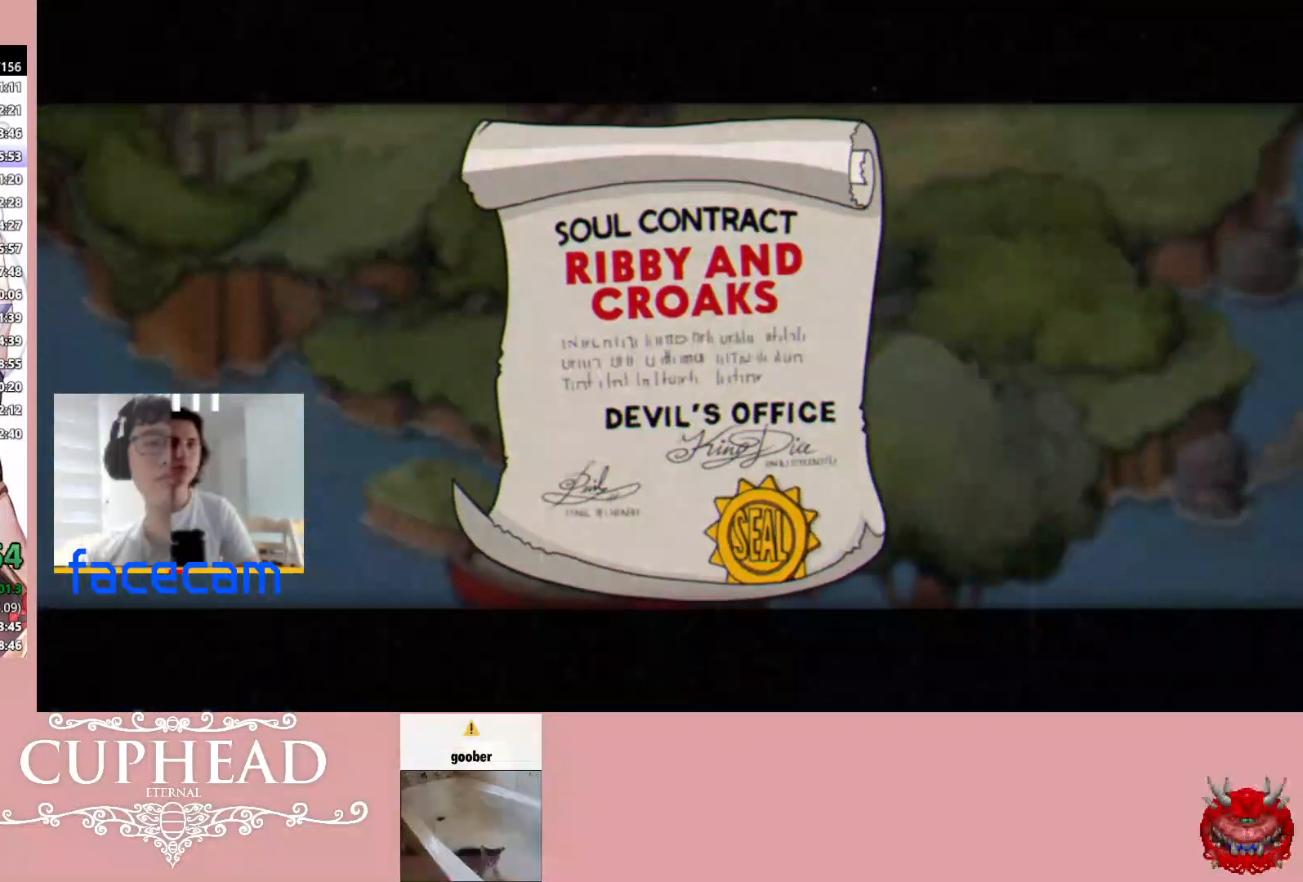
{"buttons": [], "left_stick": "up", "right_stick": "center", "events": [[33, "A", "down"], [100, "A", "up"], [183, "A", "down"], [283, "A", "up"], [350, "A", "down"], [467, "A", "up"]]}
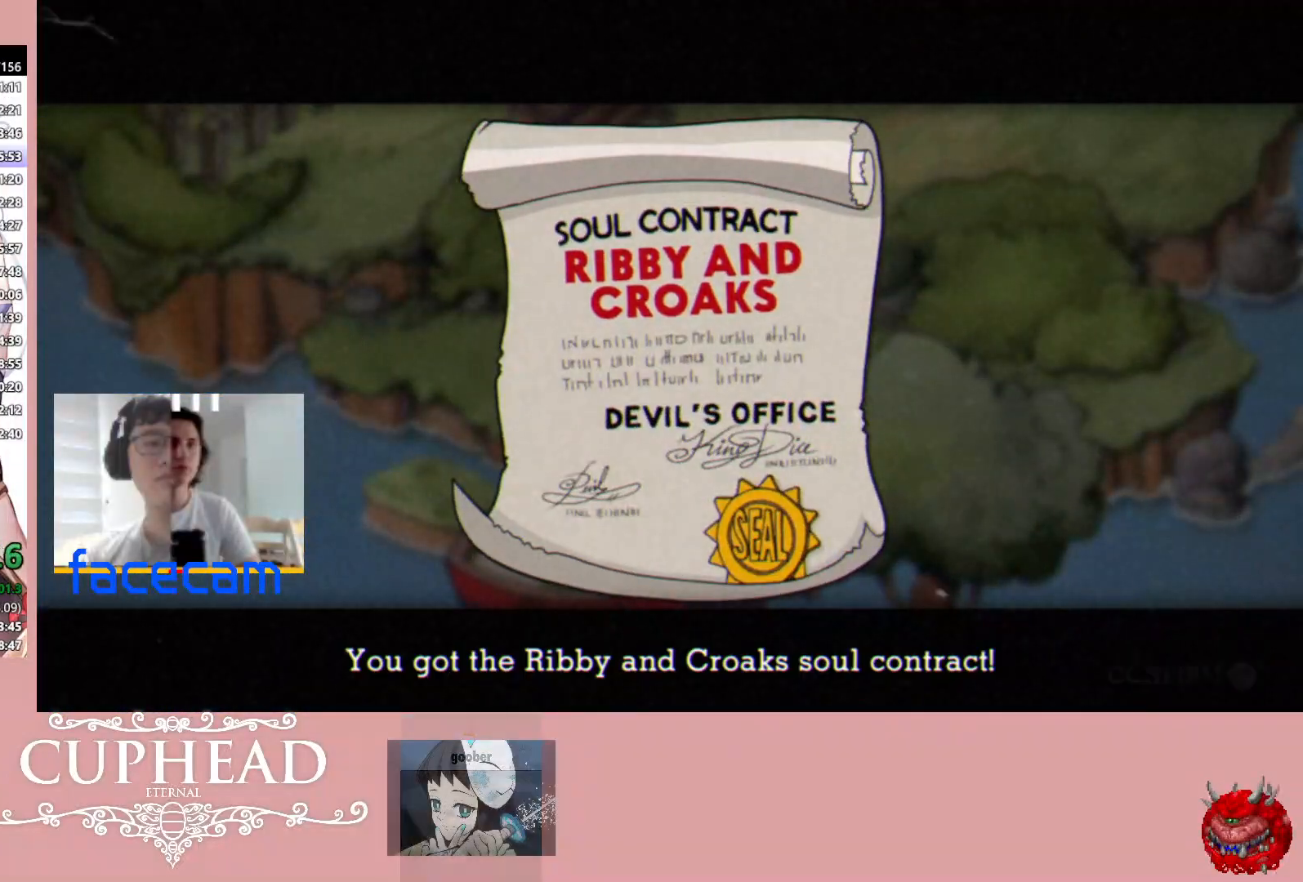
{"buttons": [], "left_stick": "up", "right_stick": "center", "events": [[33, "A", "down"], [100, "A", "up"], [183, "A", "down"], [250, "A", "up"]]}
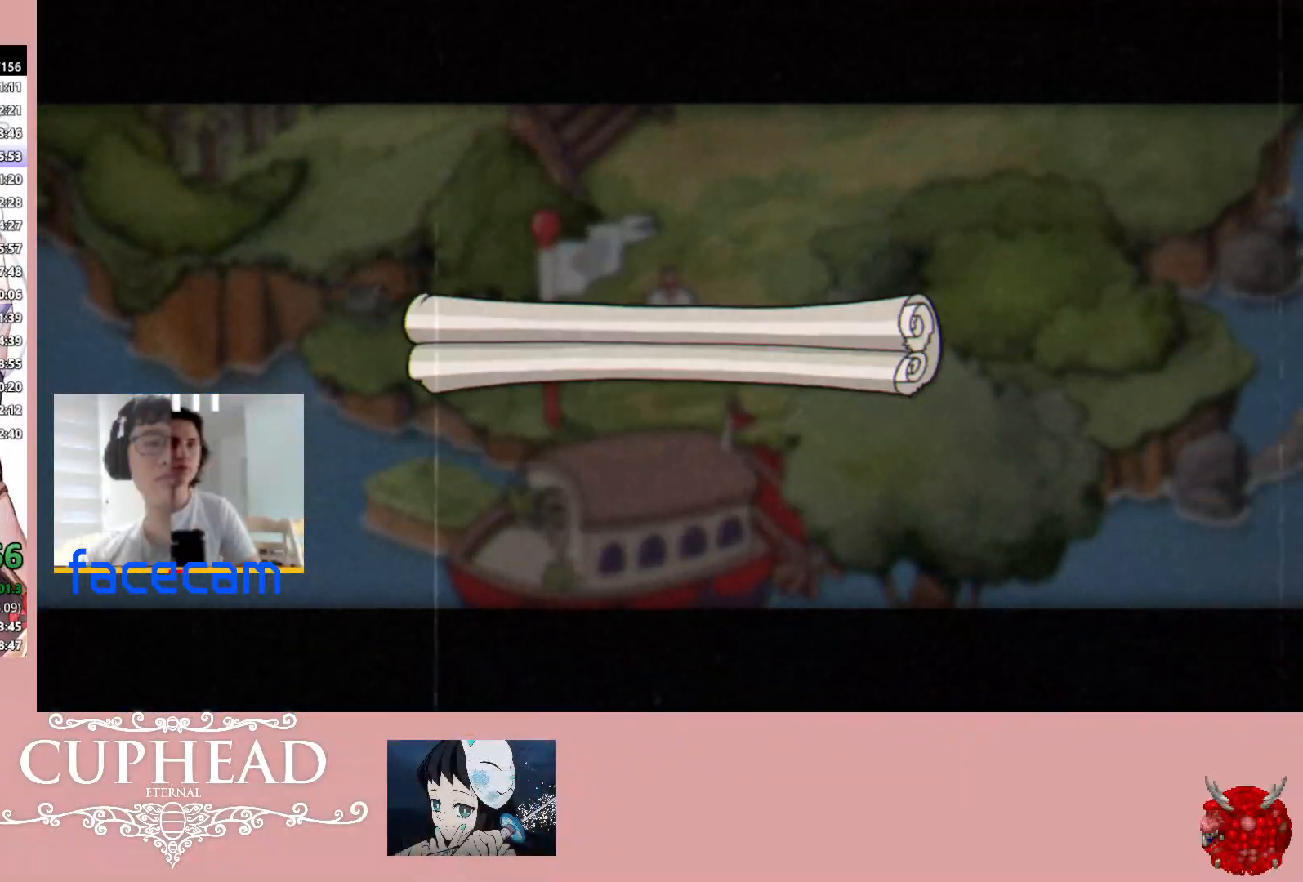
{"buttons": [], "left_stick": "up", "right_stick": "center", "events": []}
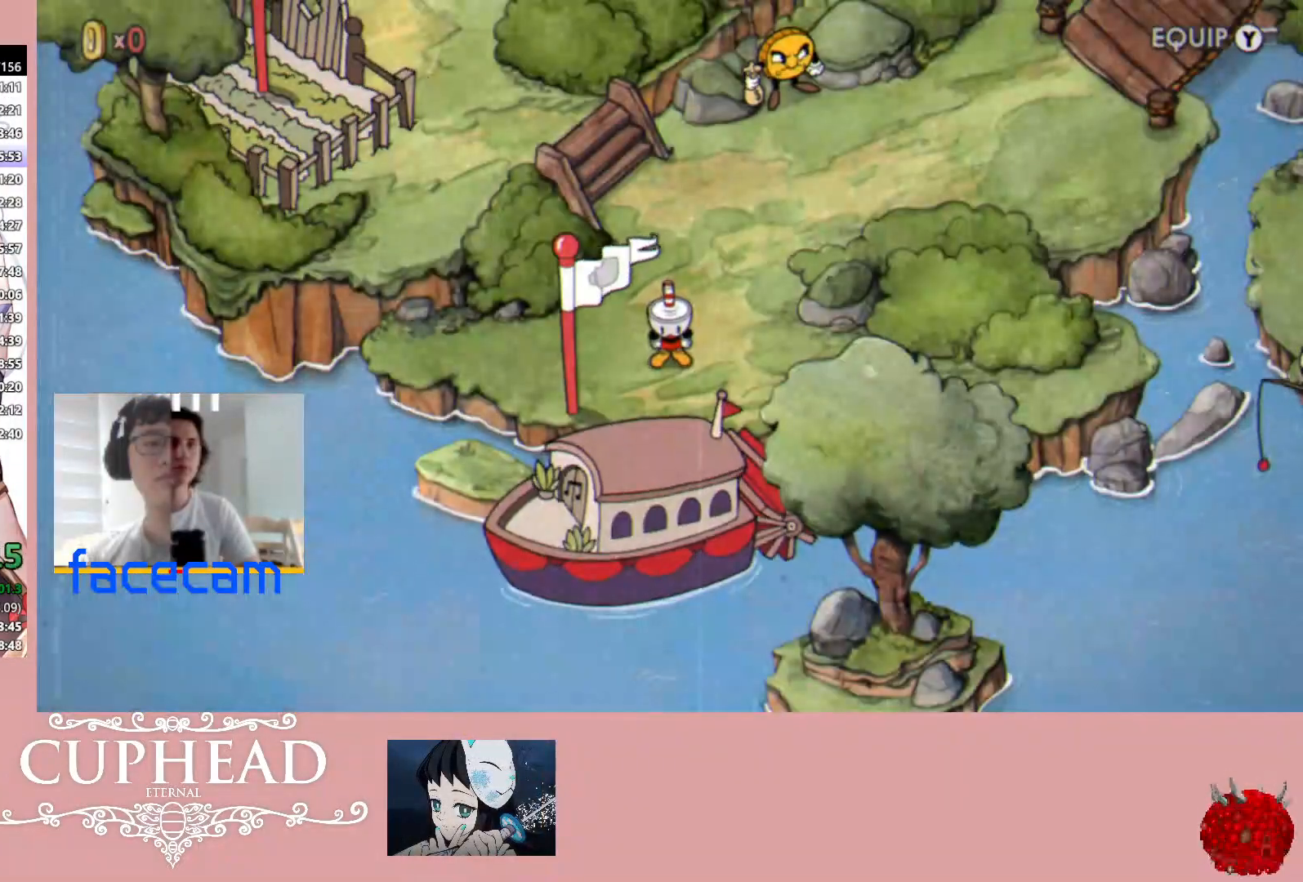
{"buttons": [], "left_stick": "up", "right_stick": "center", "events": []}
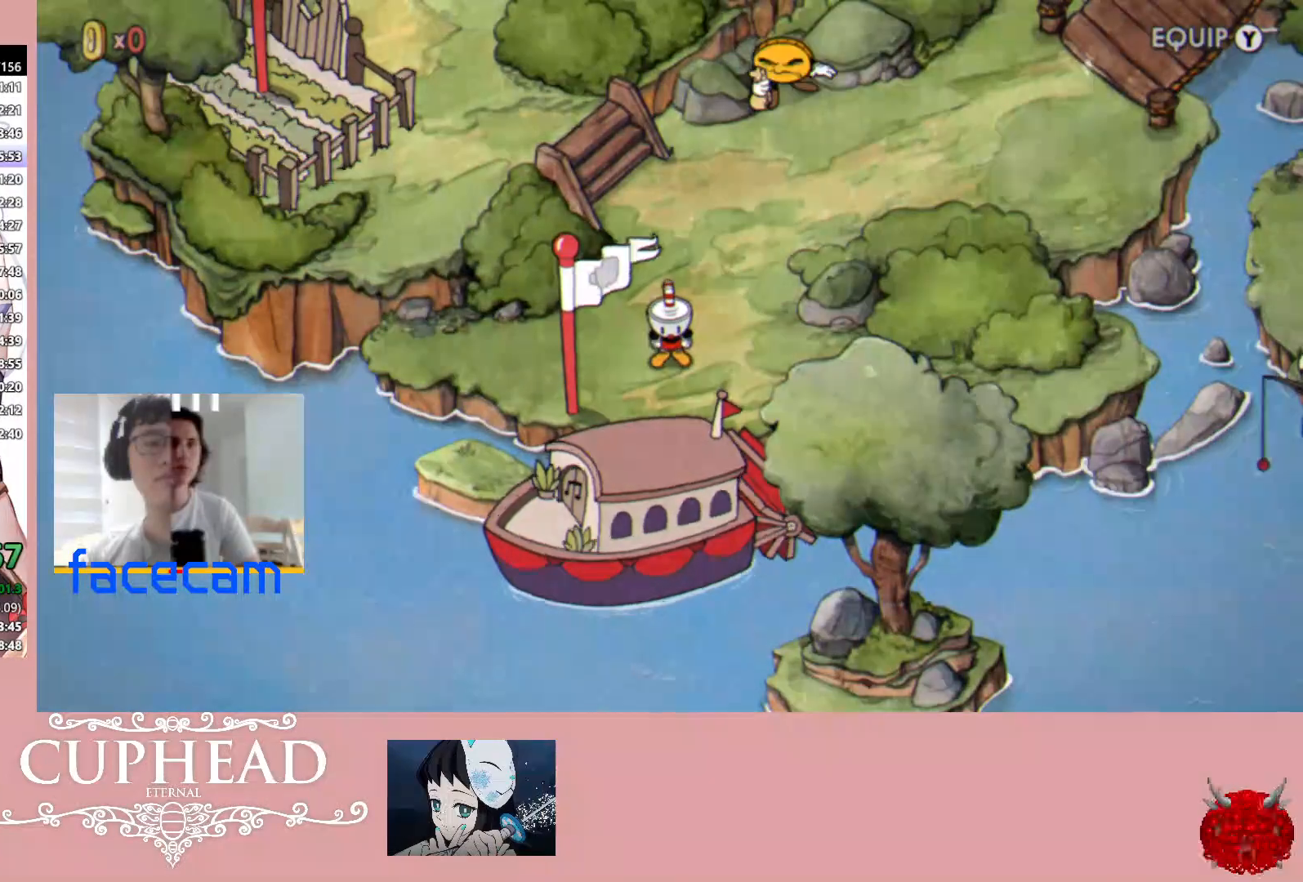
{"buttons": [], "left_stick": "up", "right_stick": "center", "events": []}
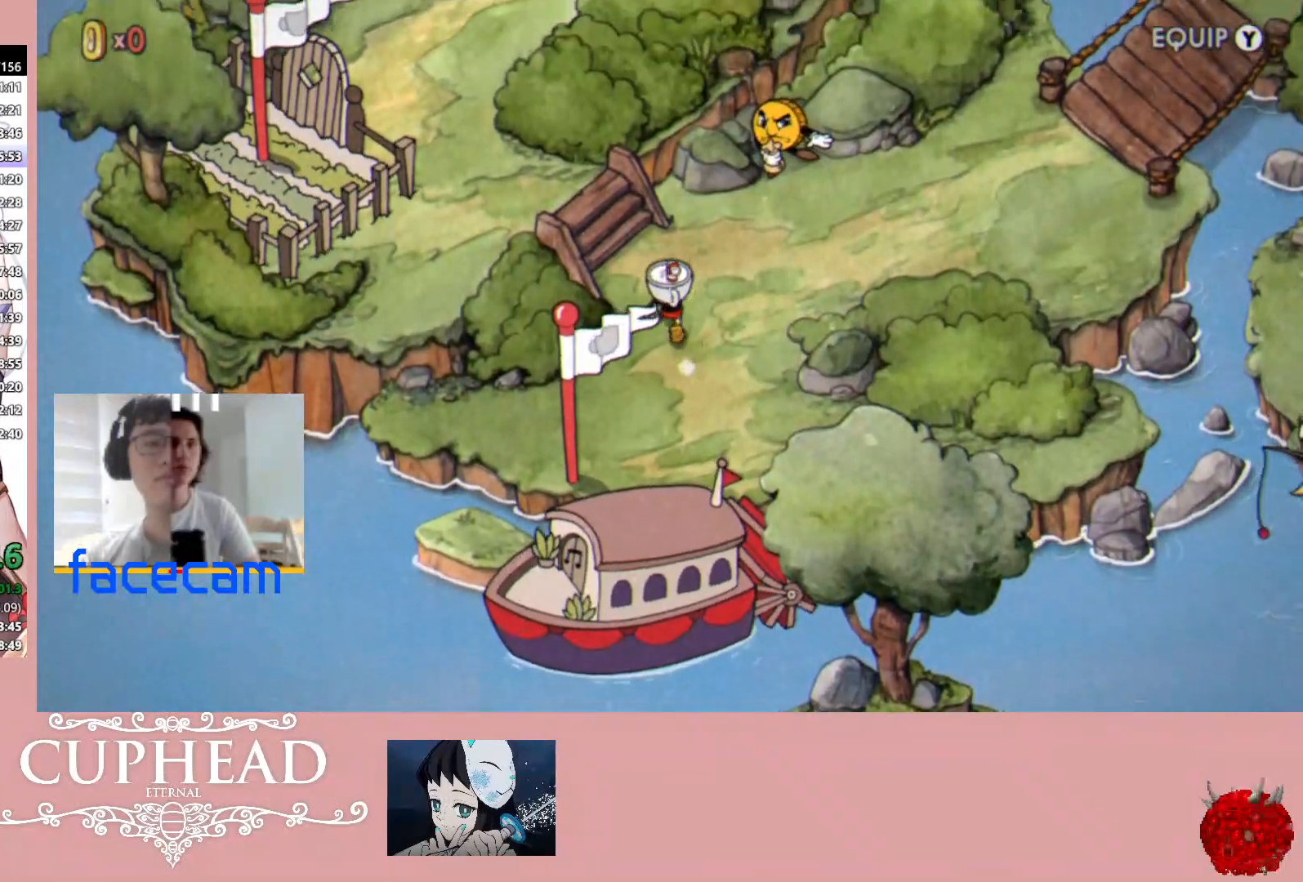
{"buttons": [], "left_stick": "up-left", "right_stick": "center", "events": [[33, "left_stick", "up-left"]]}
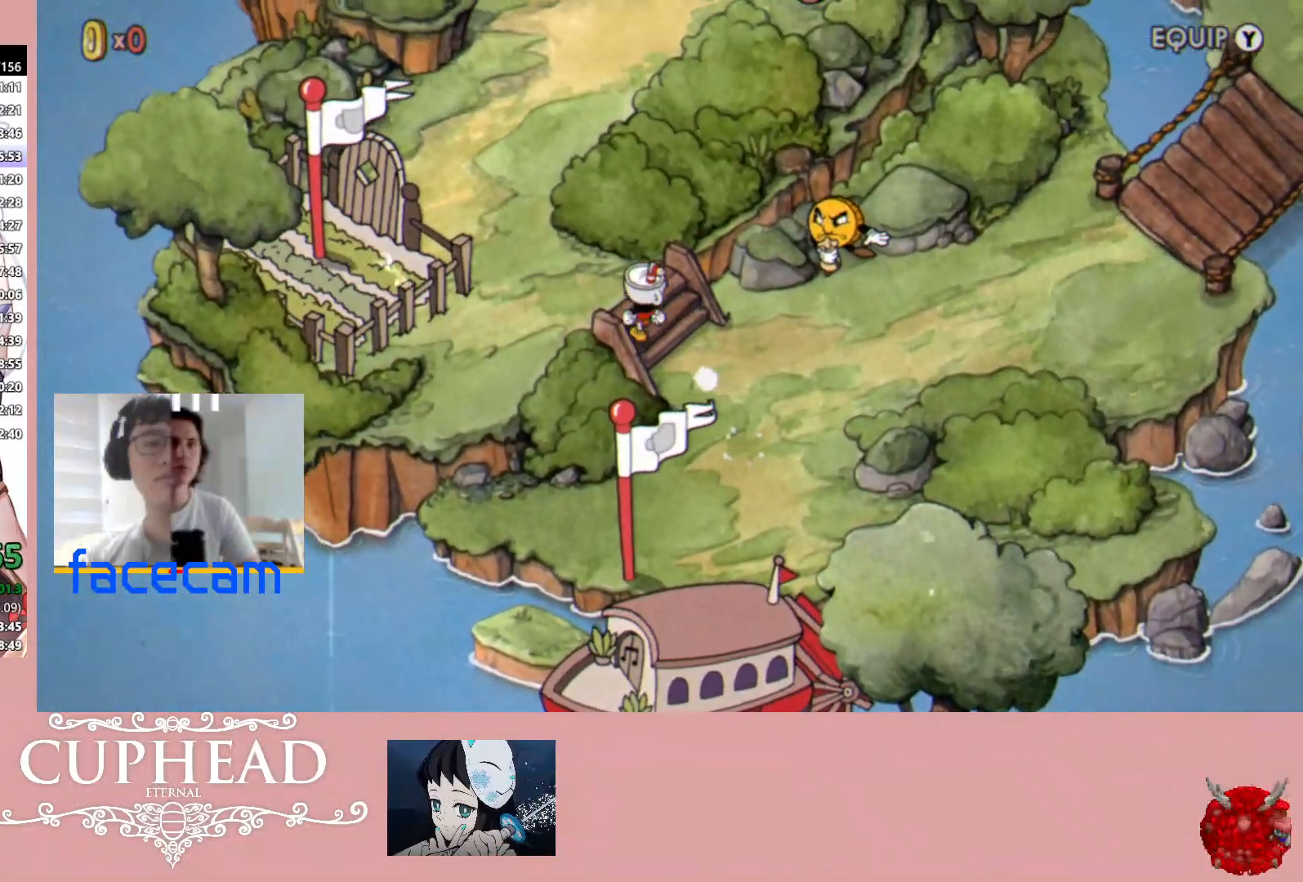
{"buttons": [], "left_stick": "up-left", "right_stick": "center", "events": []}
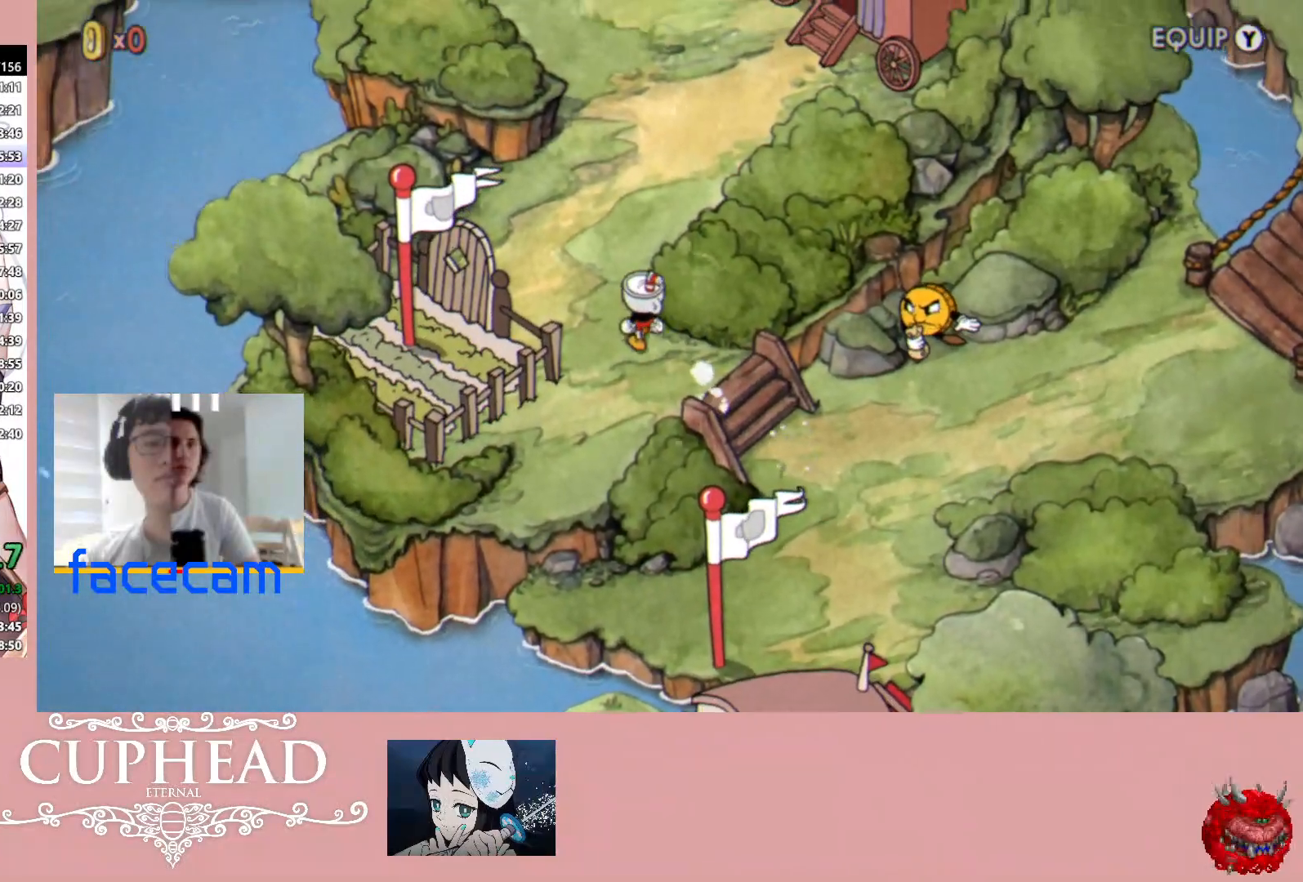
{"buttons": [], "left_stick": "up", "right_stick": "center", "events": [[233, "left_stick", "up"]]}
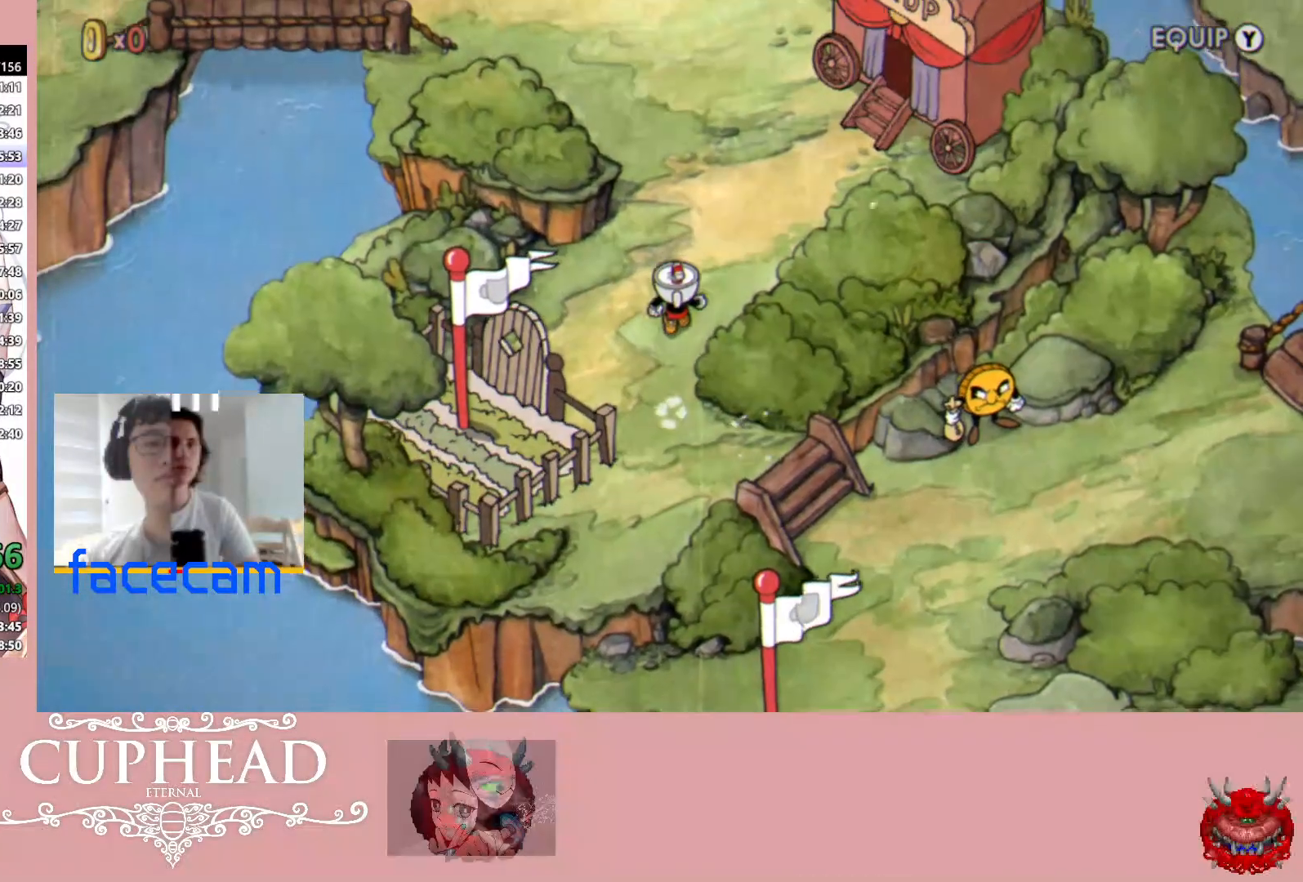
{"buttons": [], "left_stick": "up", "right_stick": "center", "events": []}
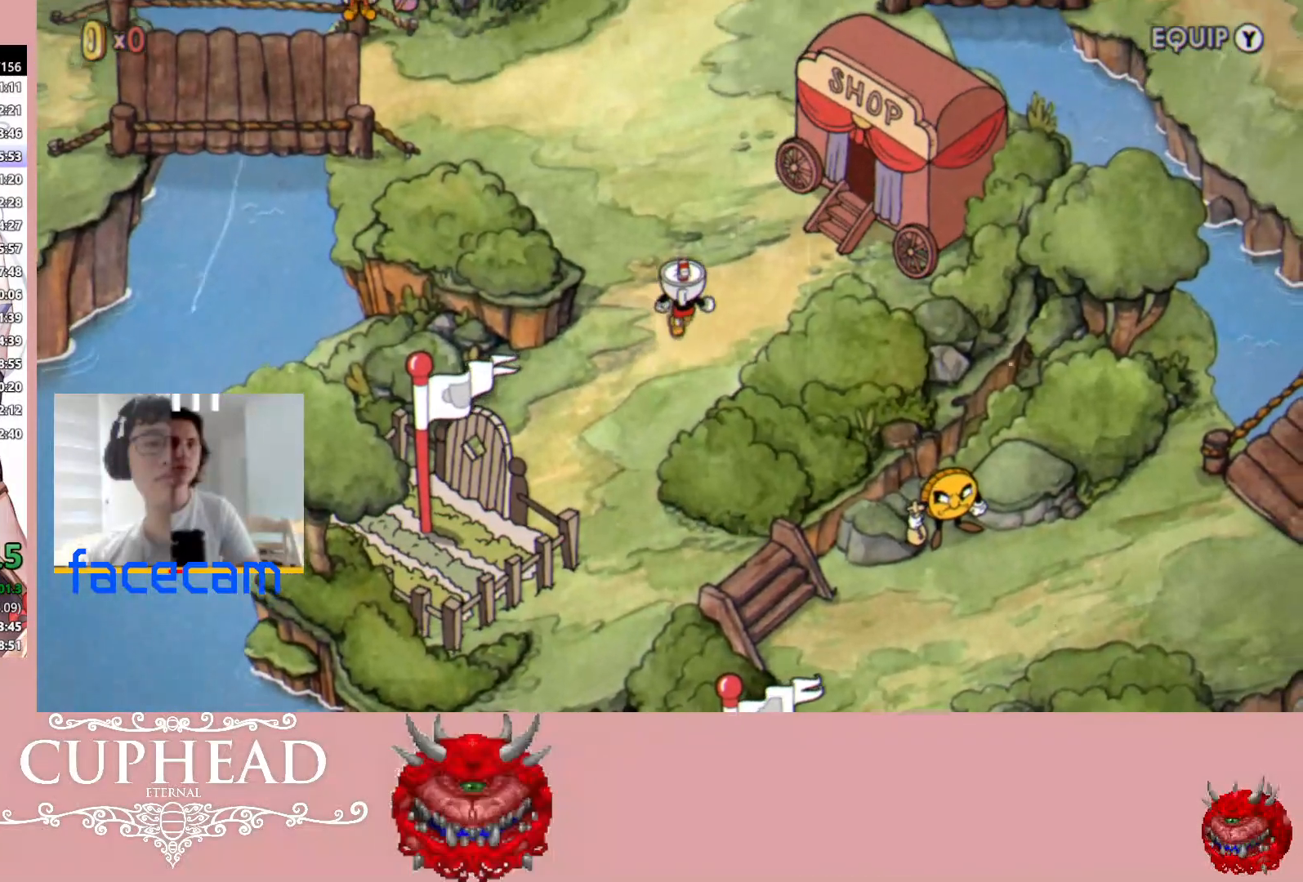
{"buttons": [], "left_stick": "up", "right_stick": "center", "events": [[83, "left_stick", "up-right"], [267, "left_stick", "up"], [383, "left_stick", "up-right"], [500, "left_stick", "up"]]}
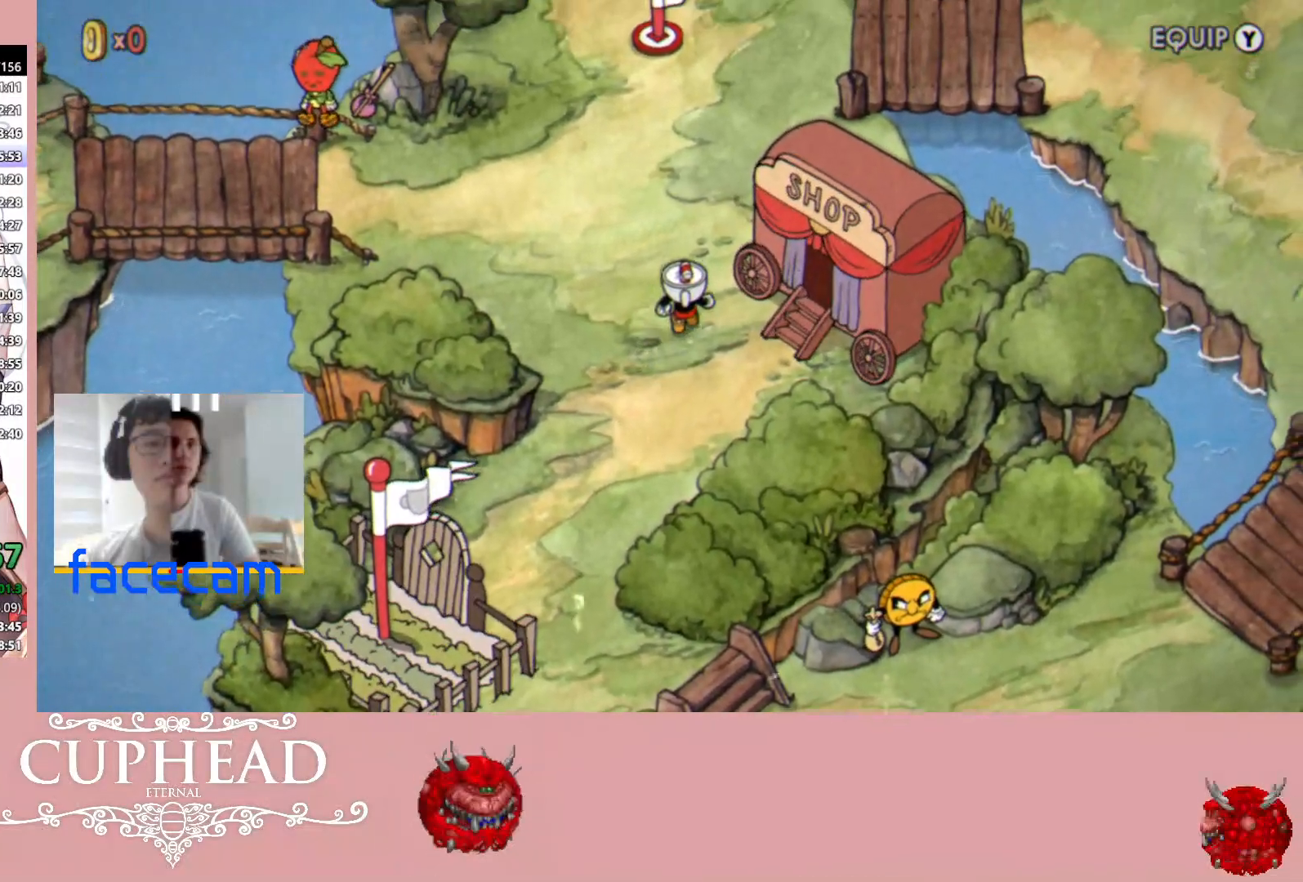
{"buttons": [], "left_stick": "up-right", "right_stick": "center", "events": [[417, "left_stick", "up-right"]]}
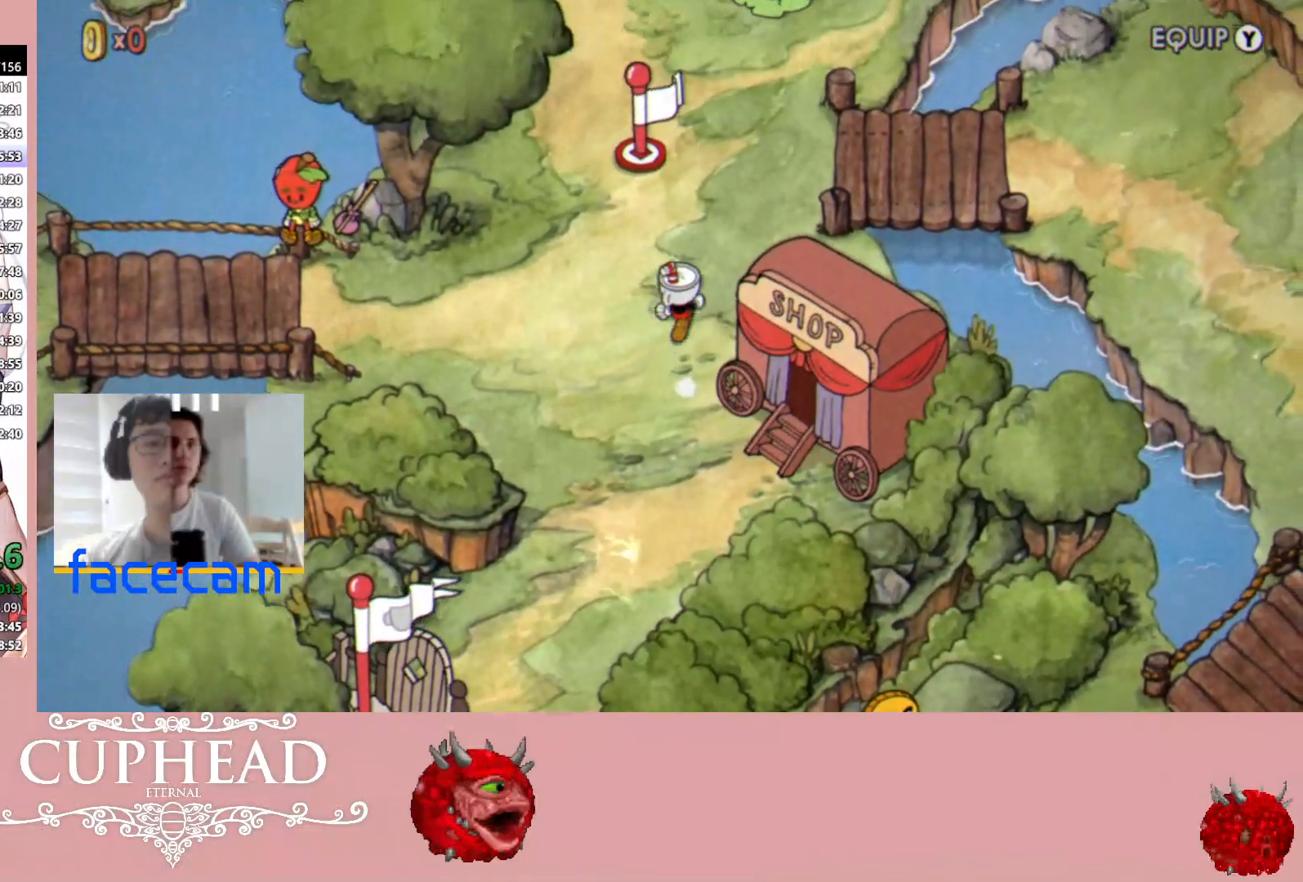
{"buttons": [], "left_stick": "up", "right_stick": "center", "events": [[483, "left_stick", "up"]]}
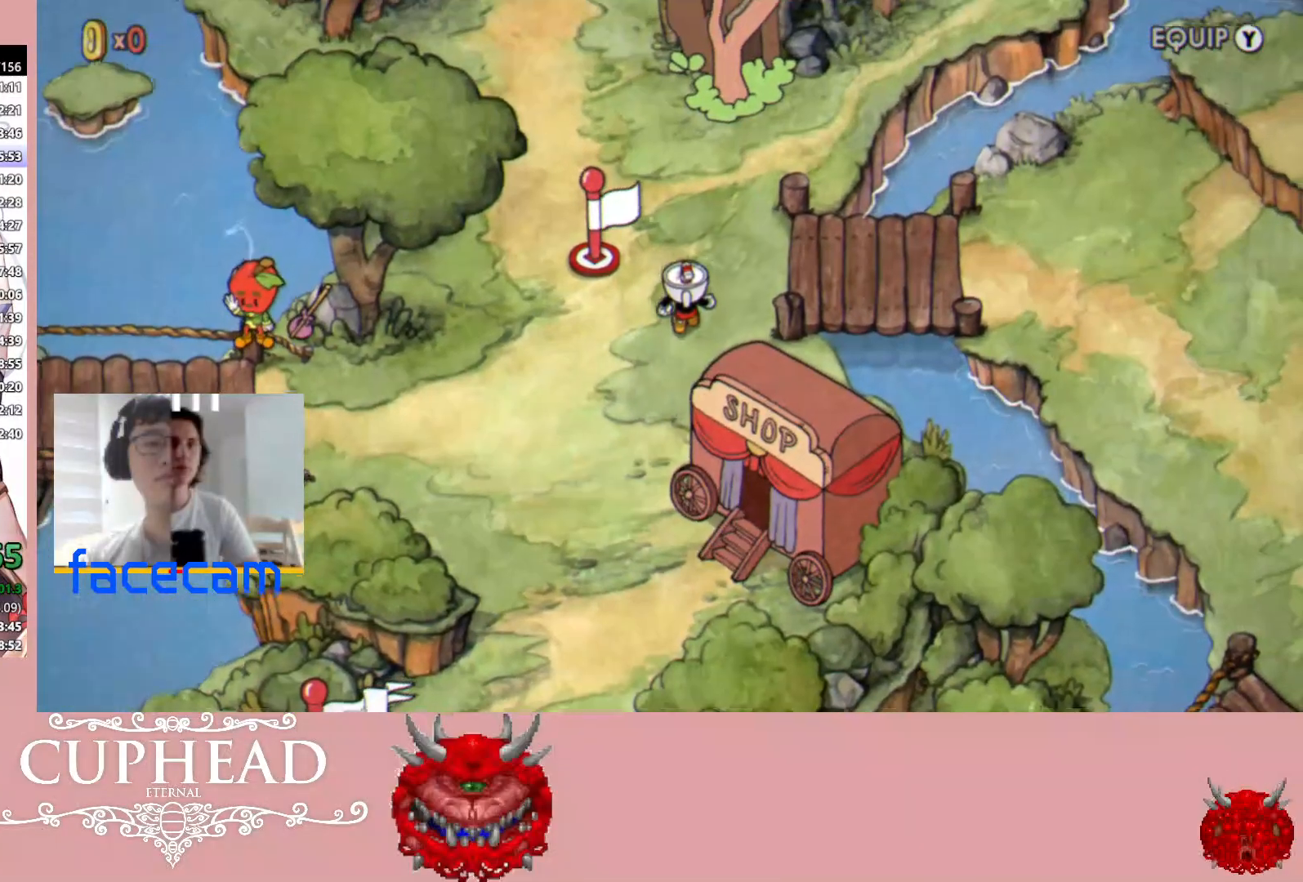
{"buttons": [], "left_stick": "up", "right_stick": "center", "events": [[100, "left_stick", "up-right"], [283, "left_stick", "up"]]}
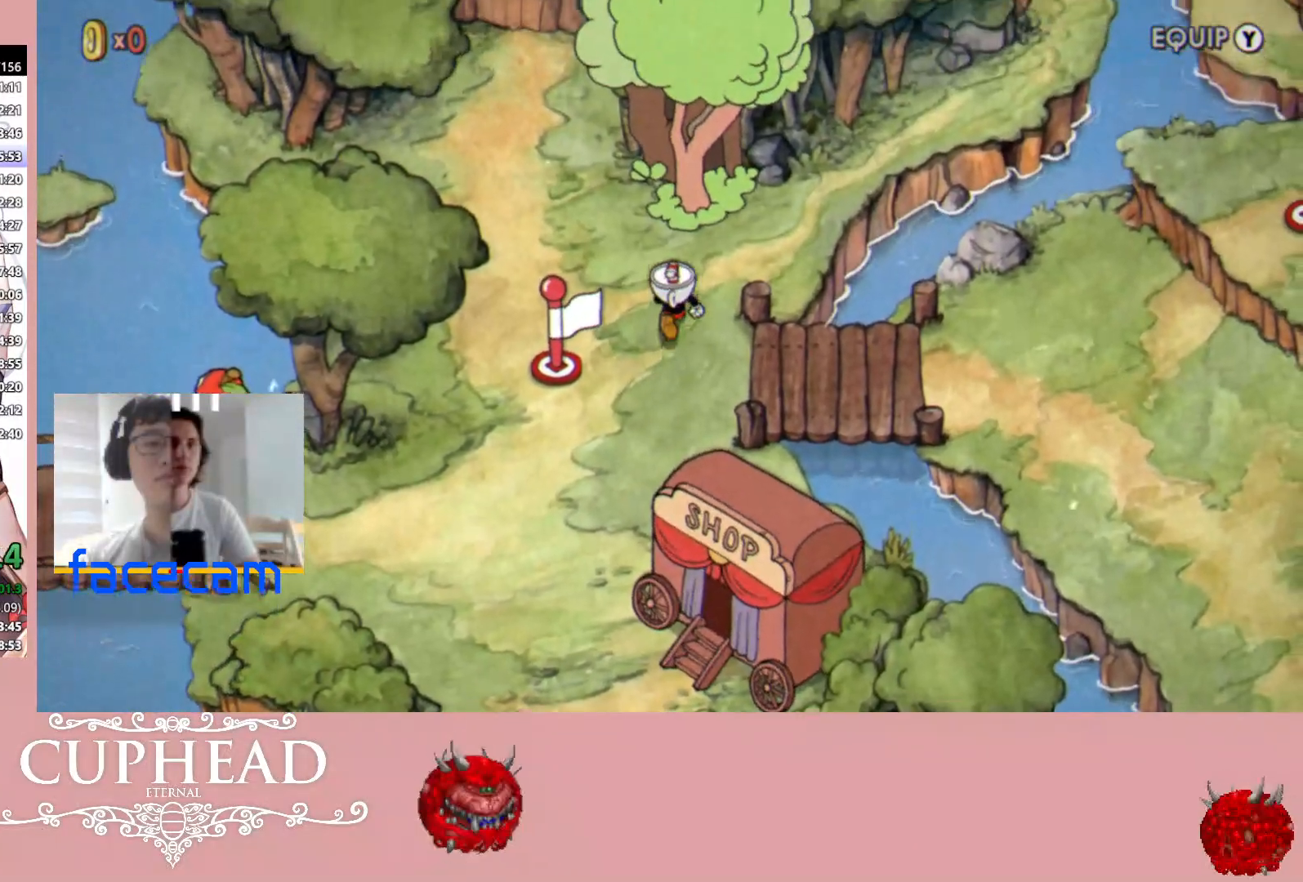
{"buttons": ["A"], "left_stick": "up", "right_stick": "center", "events": [[267, "A", "down"], [367, "A", "up"], [433, "A", "down"]]}
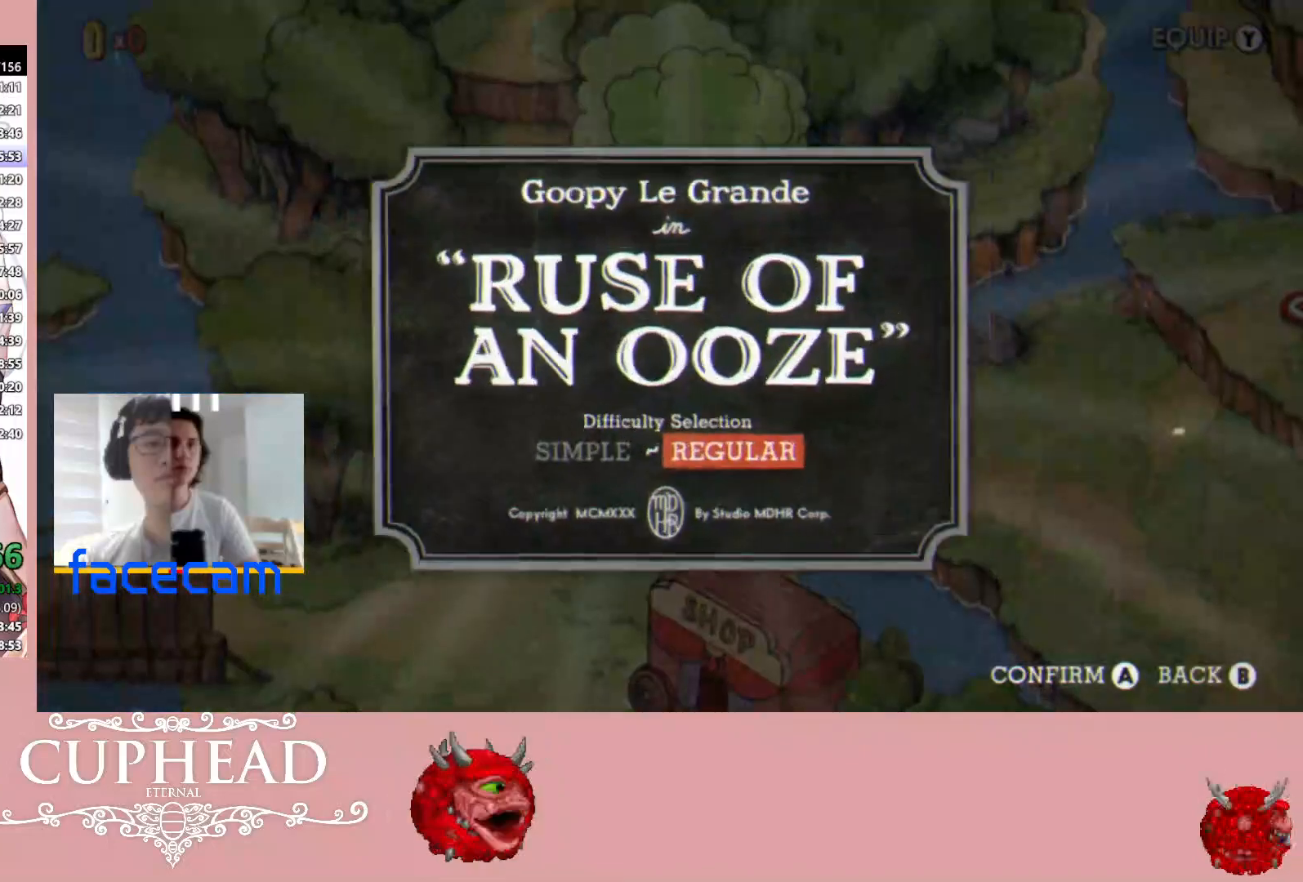
{"buttons": [], "left_stick": "center", "right_stick": "center", "events": [[17, "A", "up"], [100, "A", "down"], [200, "A", "up"], [250, "A", "down"], [333, "A", "up"], [417, "left_stick", "center"]]}
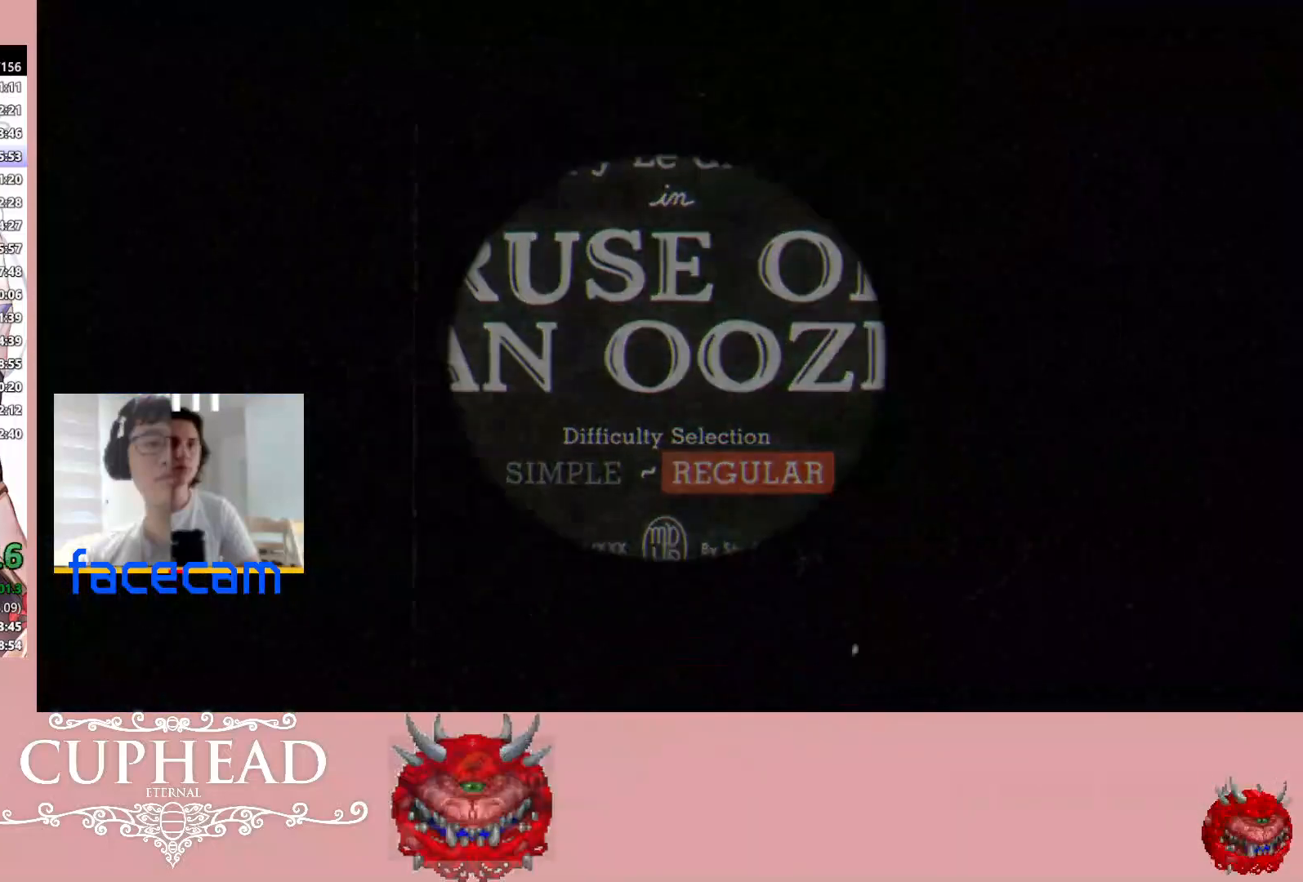
{"buttons": [], "left_stick": "center", "right_stick": "center", "events": [[117, "R3", "down"], [183, "R3", "up"], [300, "L3", "down"], [300, "R3", "down"], [400, "L3", "up"], [400, "R3", "up"]]}